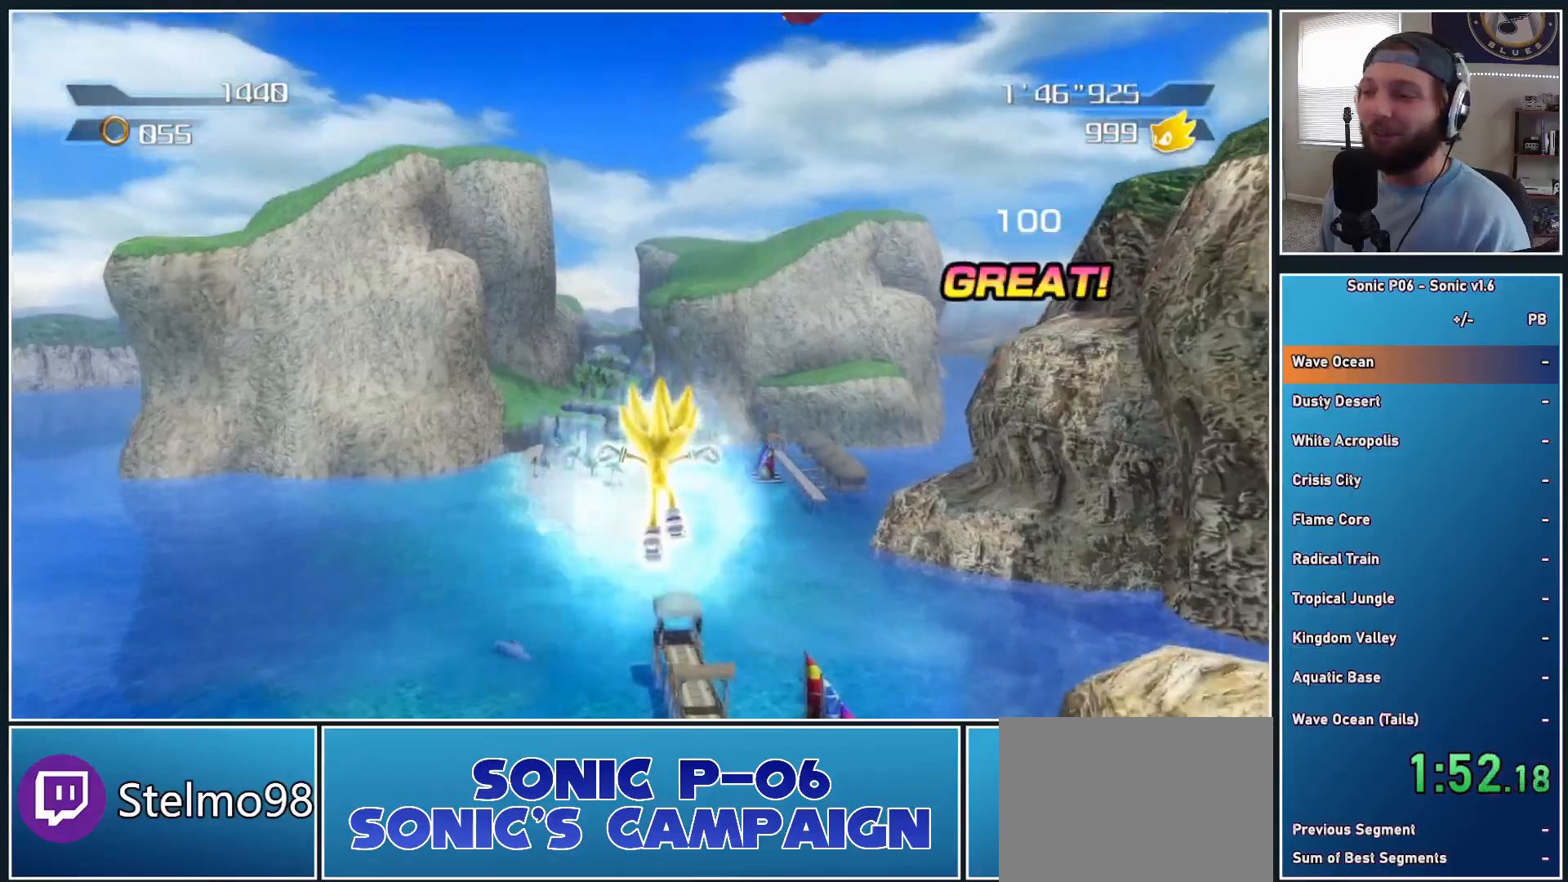
Gameplay with a controller (Xbox layout); each line is a JSON object with the inputs held at the frame after it. "button_events" lists button changes between this image and that frame as [ms after this image, input, new state], when the widget could be followed in between (sticks are given only as held states).
{"buttons": [], "left_stick": "up", "right_stick": "center", "button_events": []}
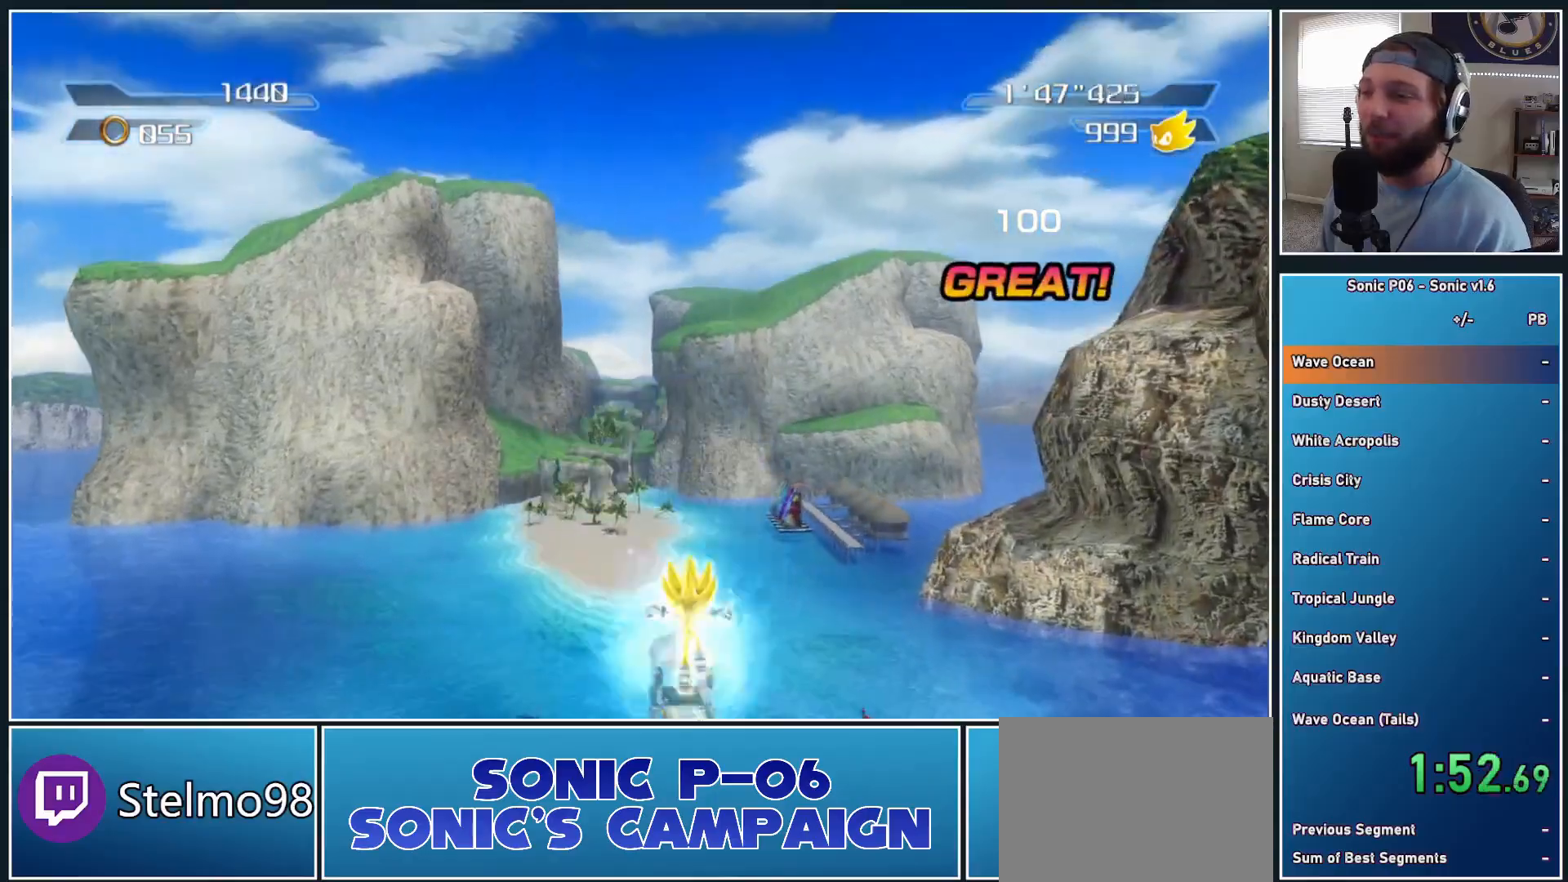
{"buttons": [], "left_stick": "up", "right_stick": "center", "button_events": []}
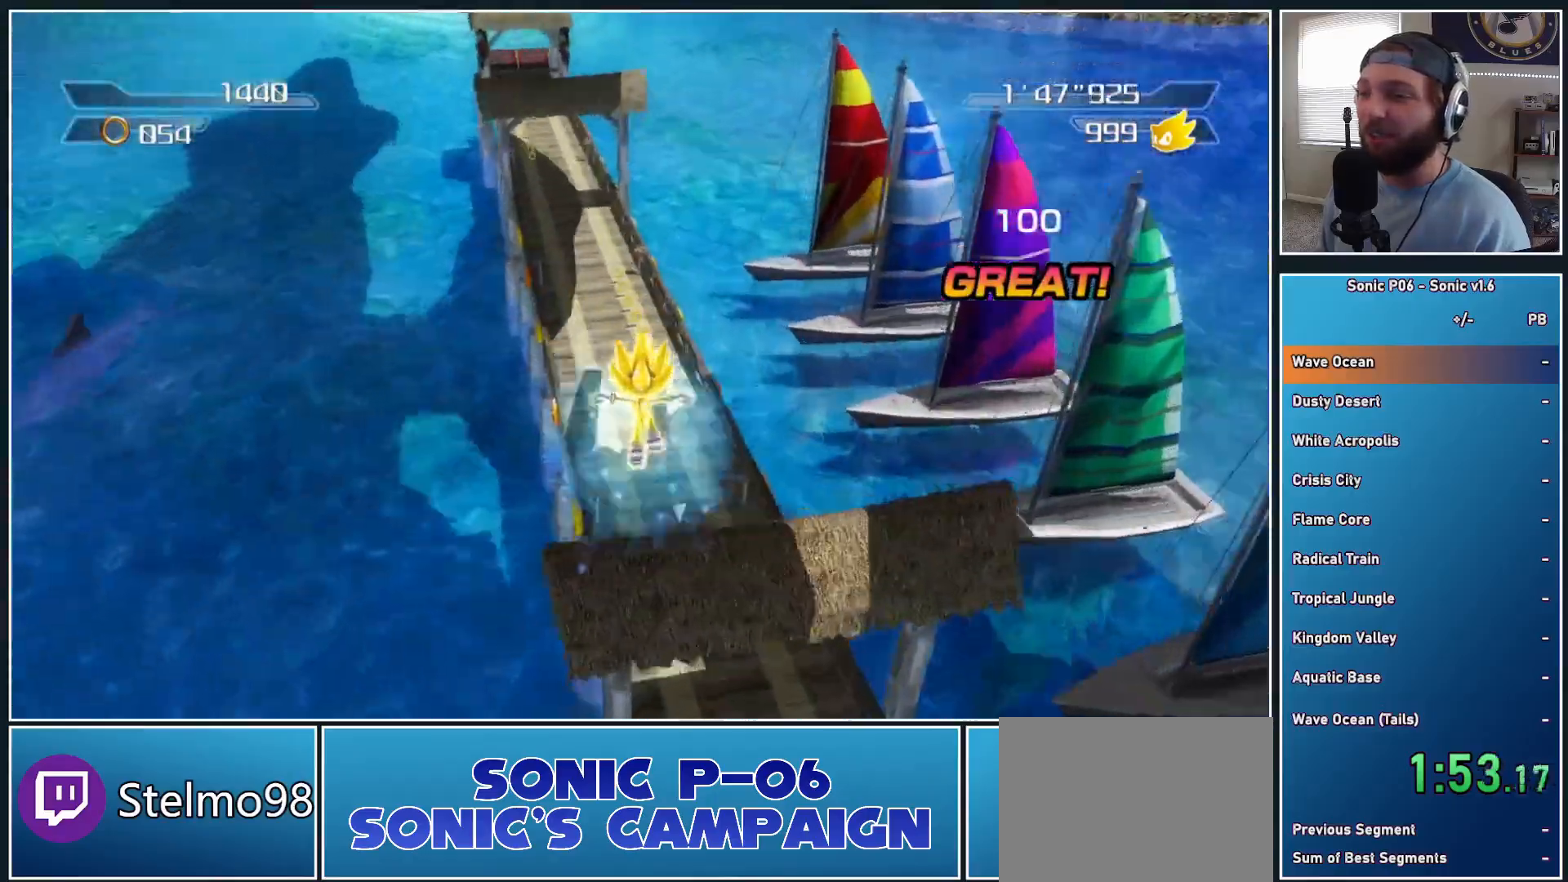
{"buttons": ["Y"], "left_stick": "up-left", "right_stick": "center", "button_events": [[300, "Y", "down"], [383, "Y", "up"], [433, "Y", "down"]]}
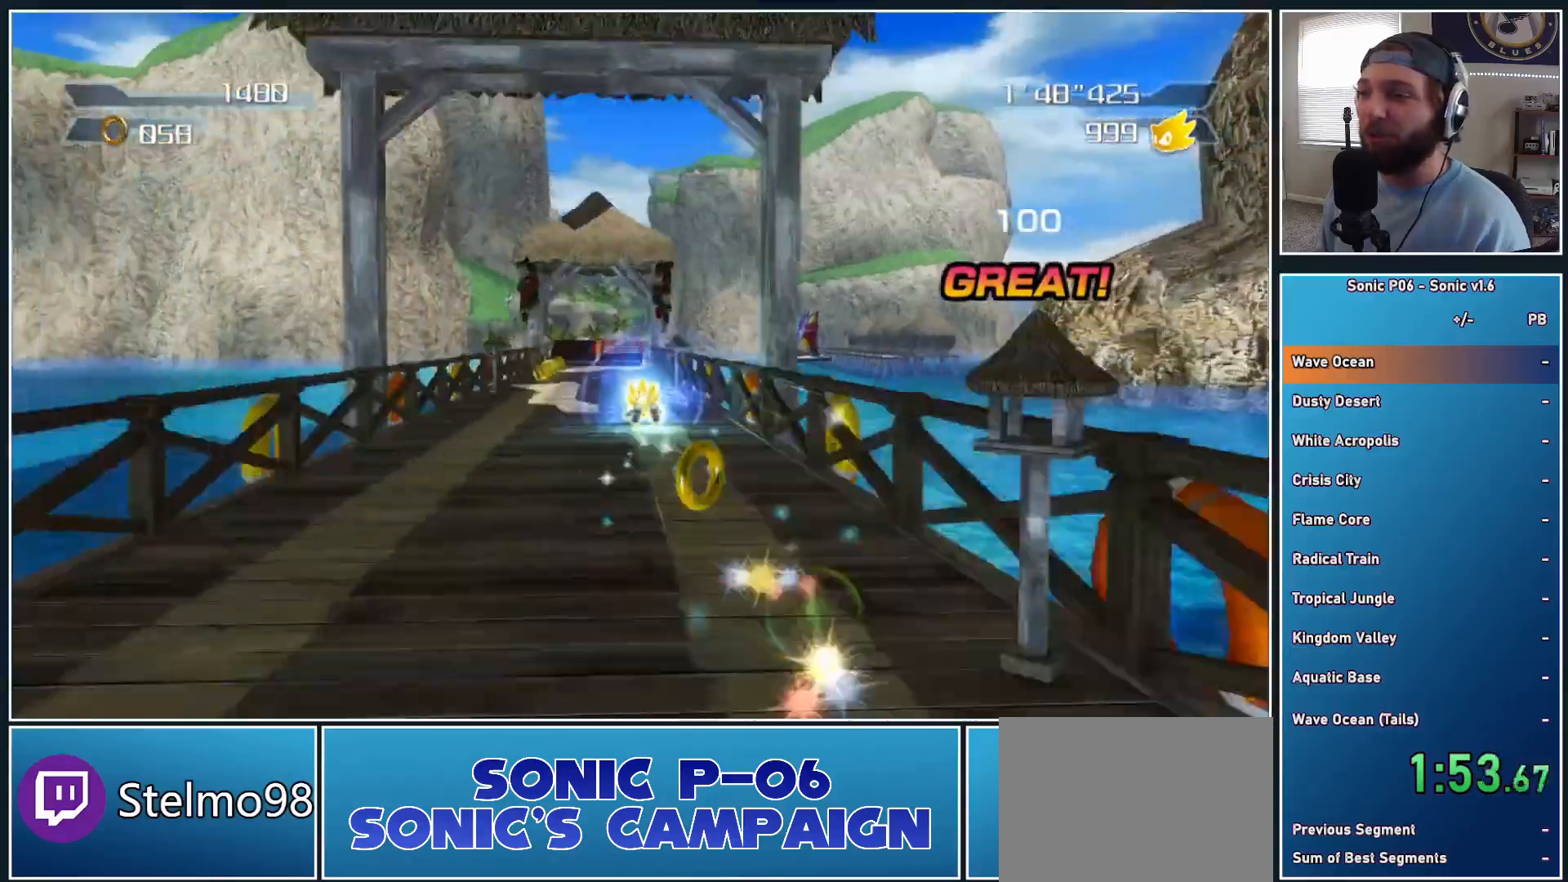
{"buttons": [], "left_stick": "up", "right_stick": "center", "button_events": [[50, "Y", "up"], [117, "A", "down"], [317, "A", "up"]]}
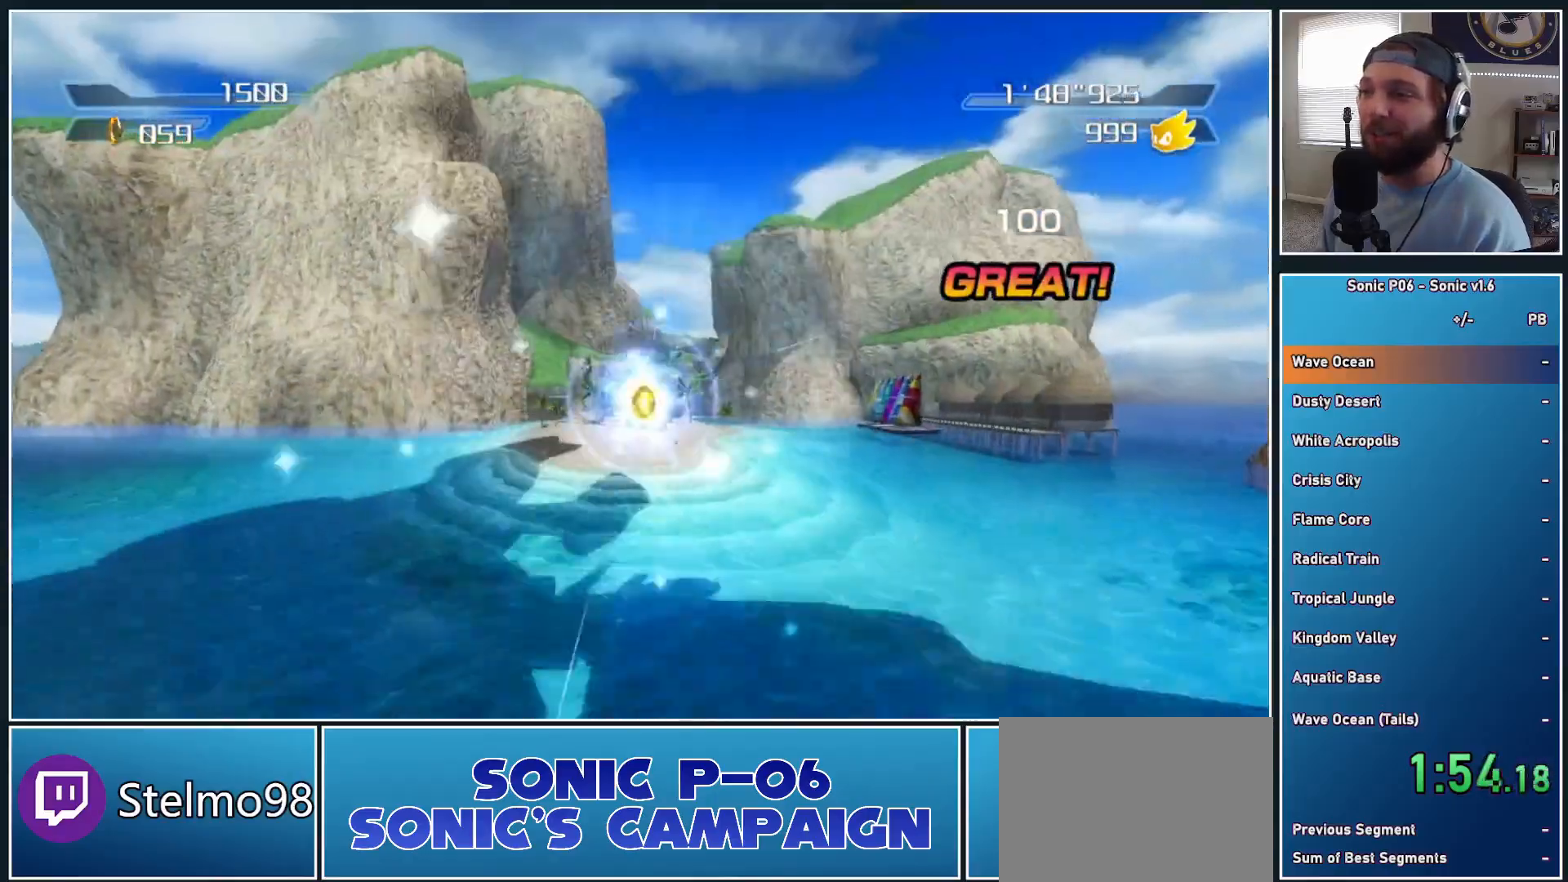
{"buttons": [], "left_stick": "up", "right_stick": "center", "button_events": [[267, "Y", "down"], [350, "Y", "up"], [433, "Y", "down"], [500, "Y", "up"]]}
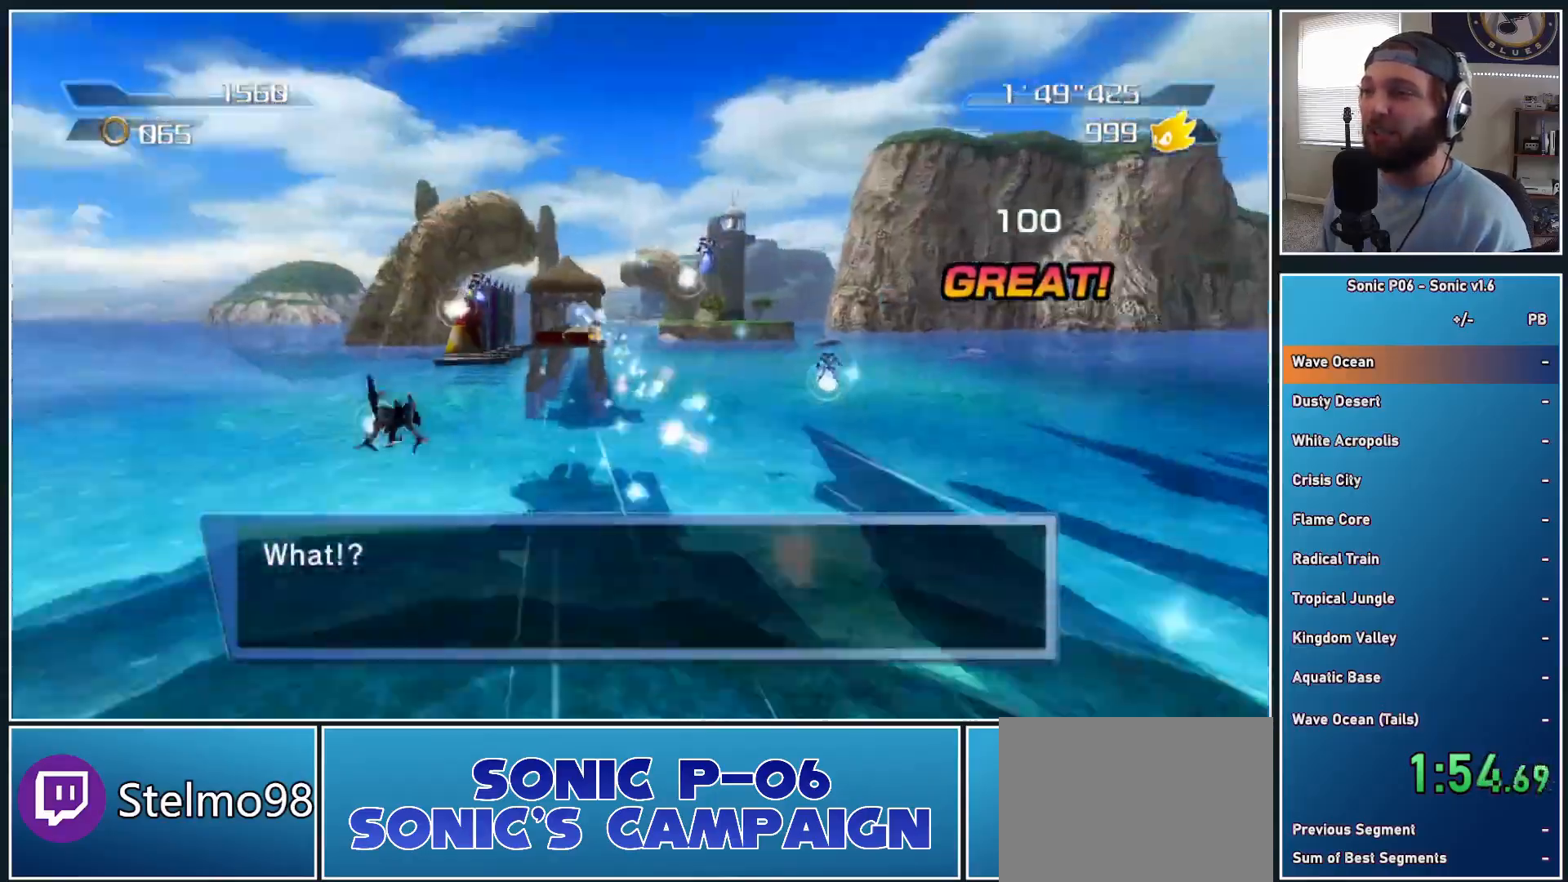
{"buttons": ["Y"], "left_stick": "up", "right_stick": "center", "button_events": [[100, "Y", "down"], [167, "Y", "up"], [250, "Y", "down"], [367, "Y", "up"], [417, "Y", "down"]]}
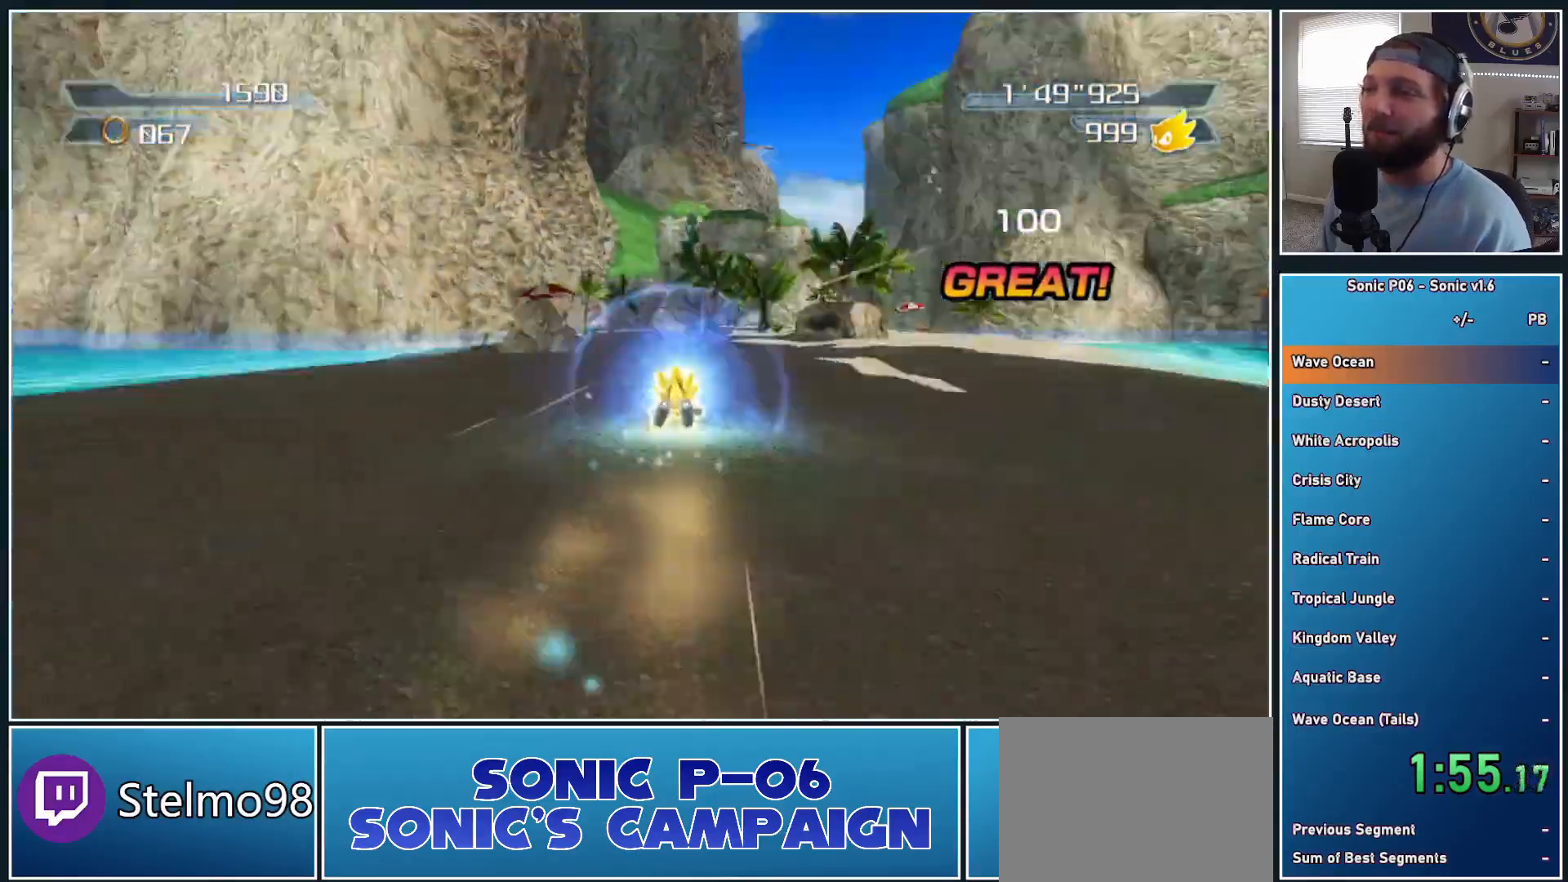
{"buttons": [], "left_stick": "up-right", "right_stick": "center", "button_events": [[33, "Y", "up"], [83, "Y", "down"], [233, "Y", "up"]]}
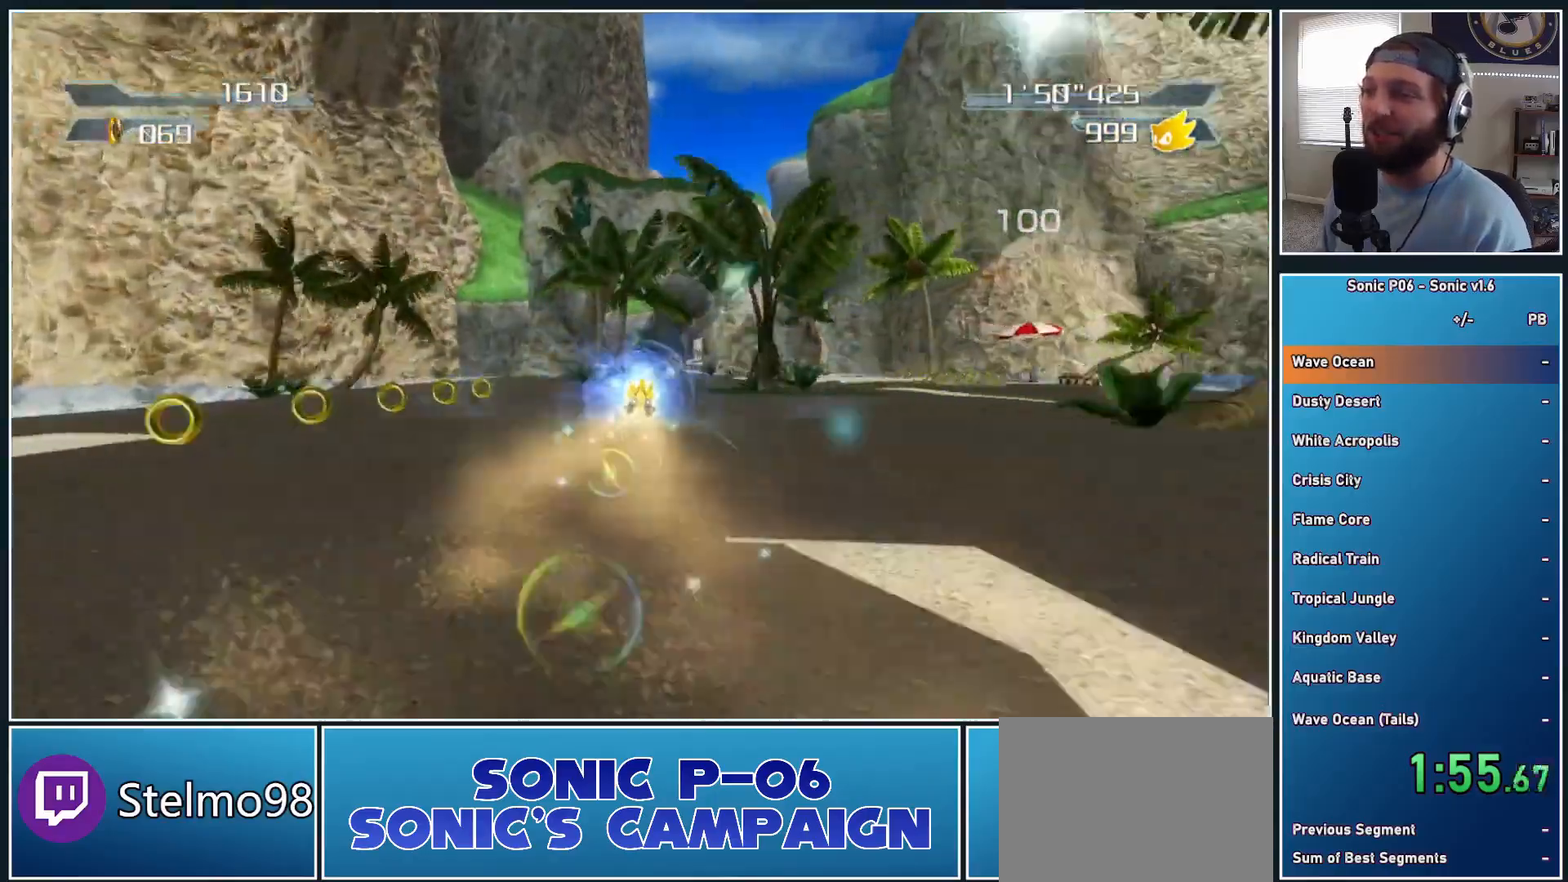
{"buttons": [], "left_stick": "up", "right_stick": "center", "button_events": []}
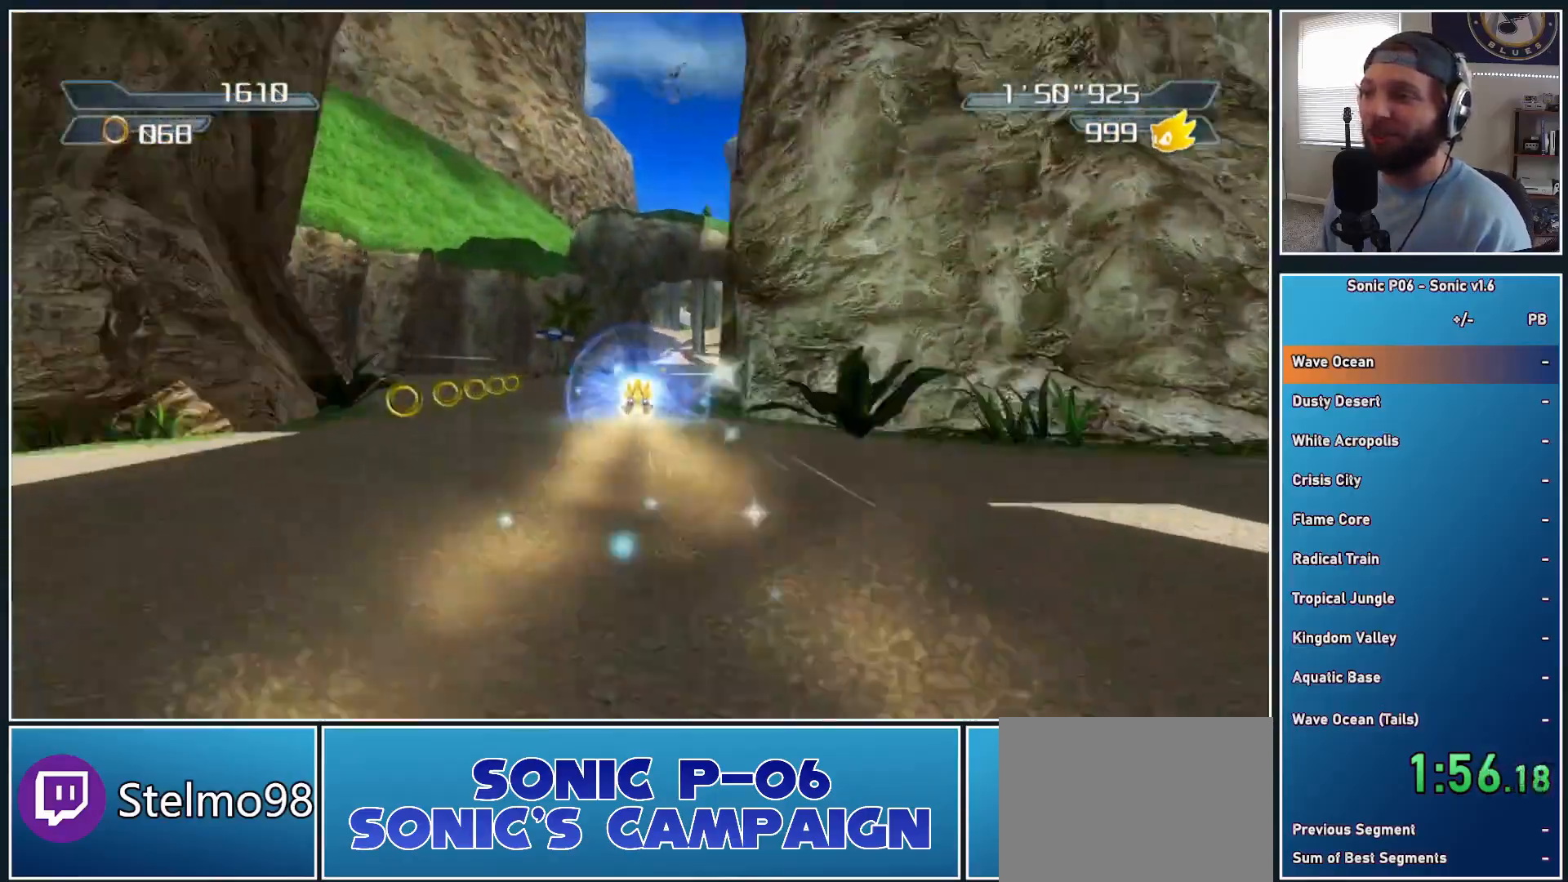
{"buttons": ["Y"], "left_stick": "up", "right_stick": "center", "button_events": [[433, "Y", "down"]]}
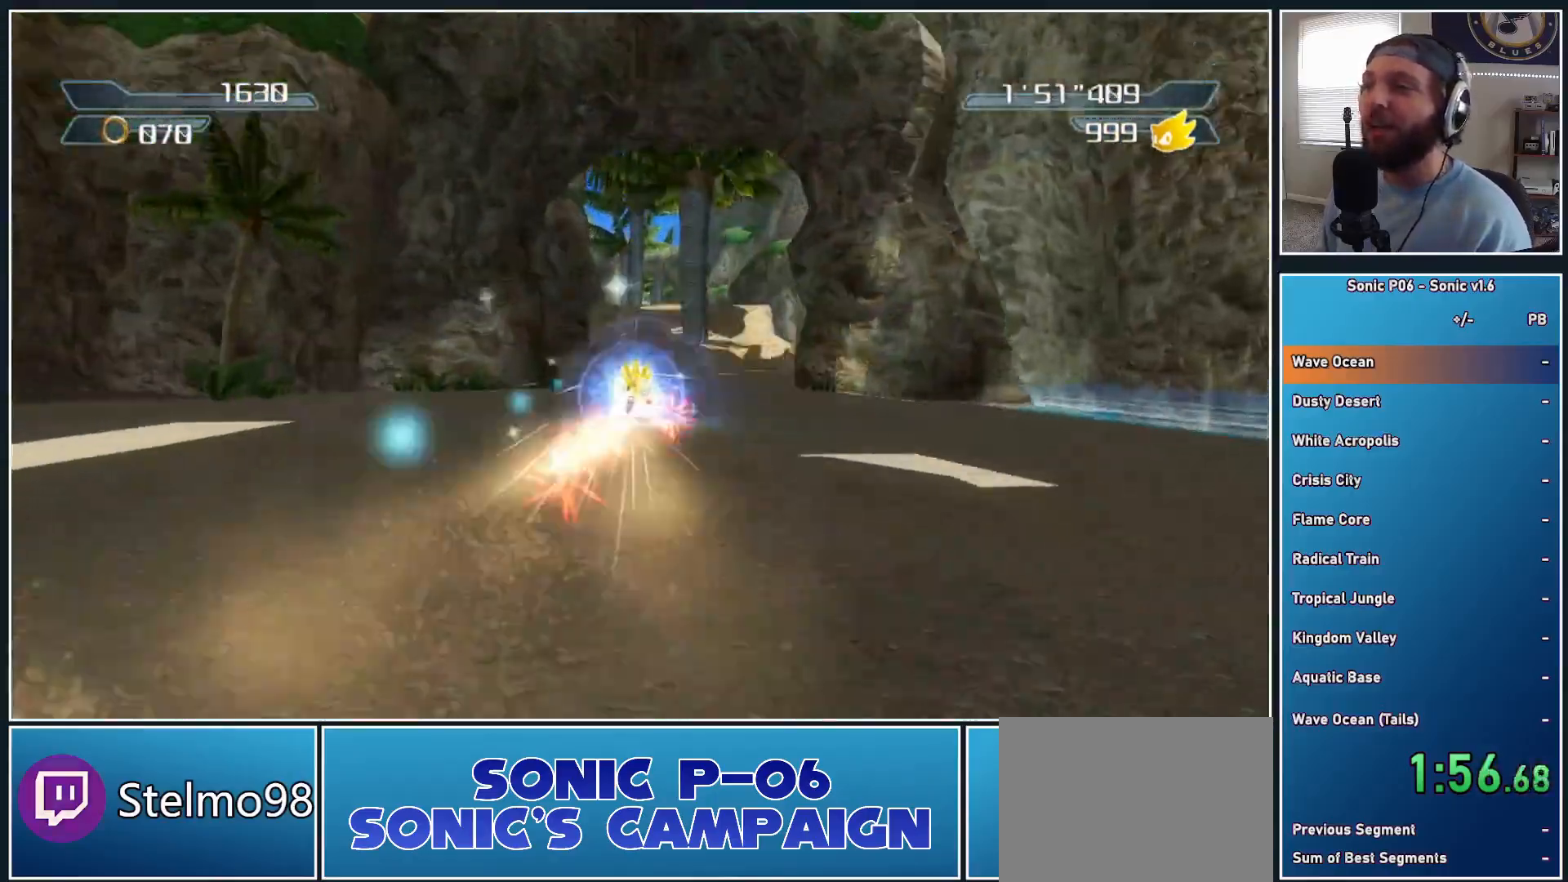
{"buttons": ["Y"], "left_stick": "up", "right_stick": "center", "button_events": [[17, "Y", "up"], [100, "Y", "down"], [217, "Y", "up"], [467, "Y", "down"]]}
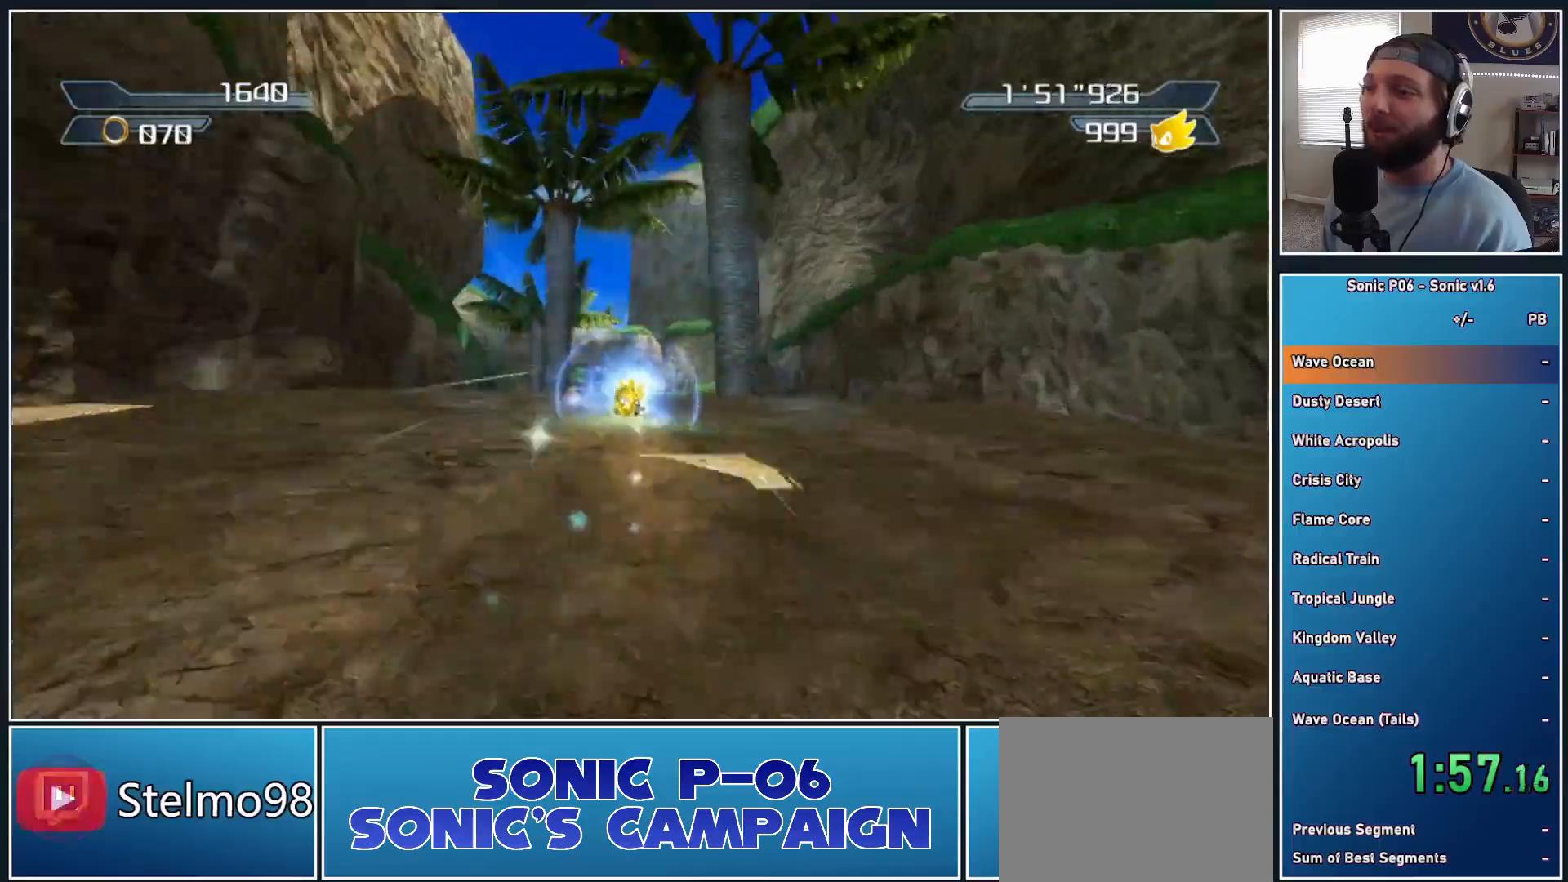
{"buttons": [], "left_stick": "up-left", "right_stick": "center", "button_events": [[50, "Y", "up"], [150, "Y", "down"], [250, "Y", "up"], [317, "Y", "down"], [433, "Y", "up"]]}
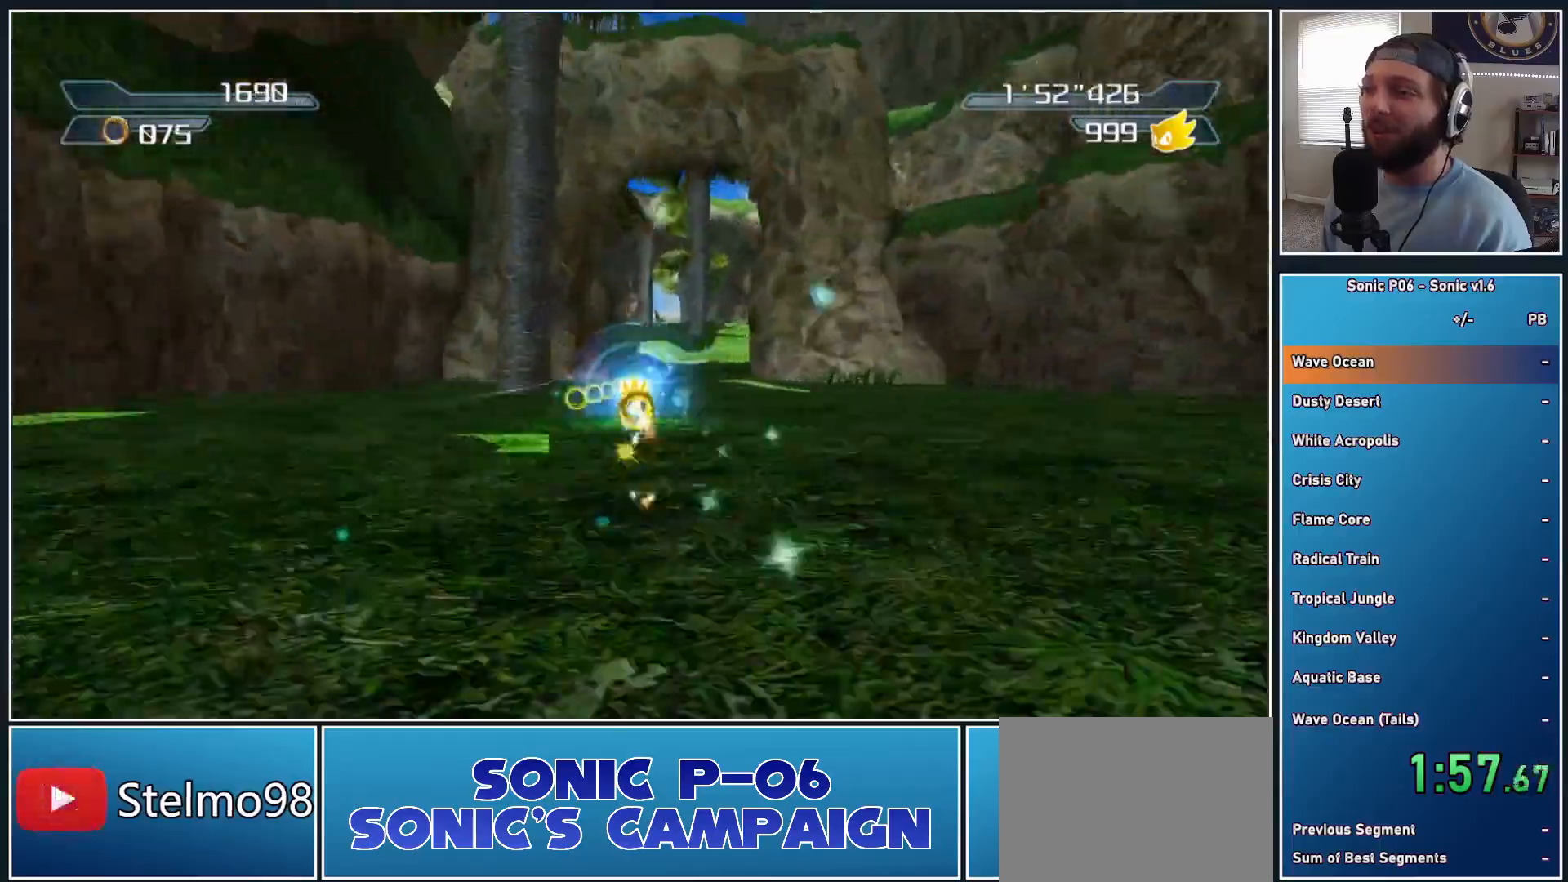
{"buttons": [], "left_stick": "up-left", "right_stick": "center", "button_events": [[17, "Y", "down"], [133, "Y", "up"], [183, "Y", "down"], [300, "Y", "up"]]}
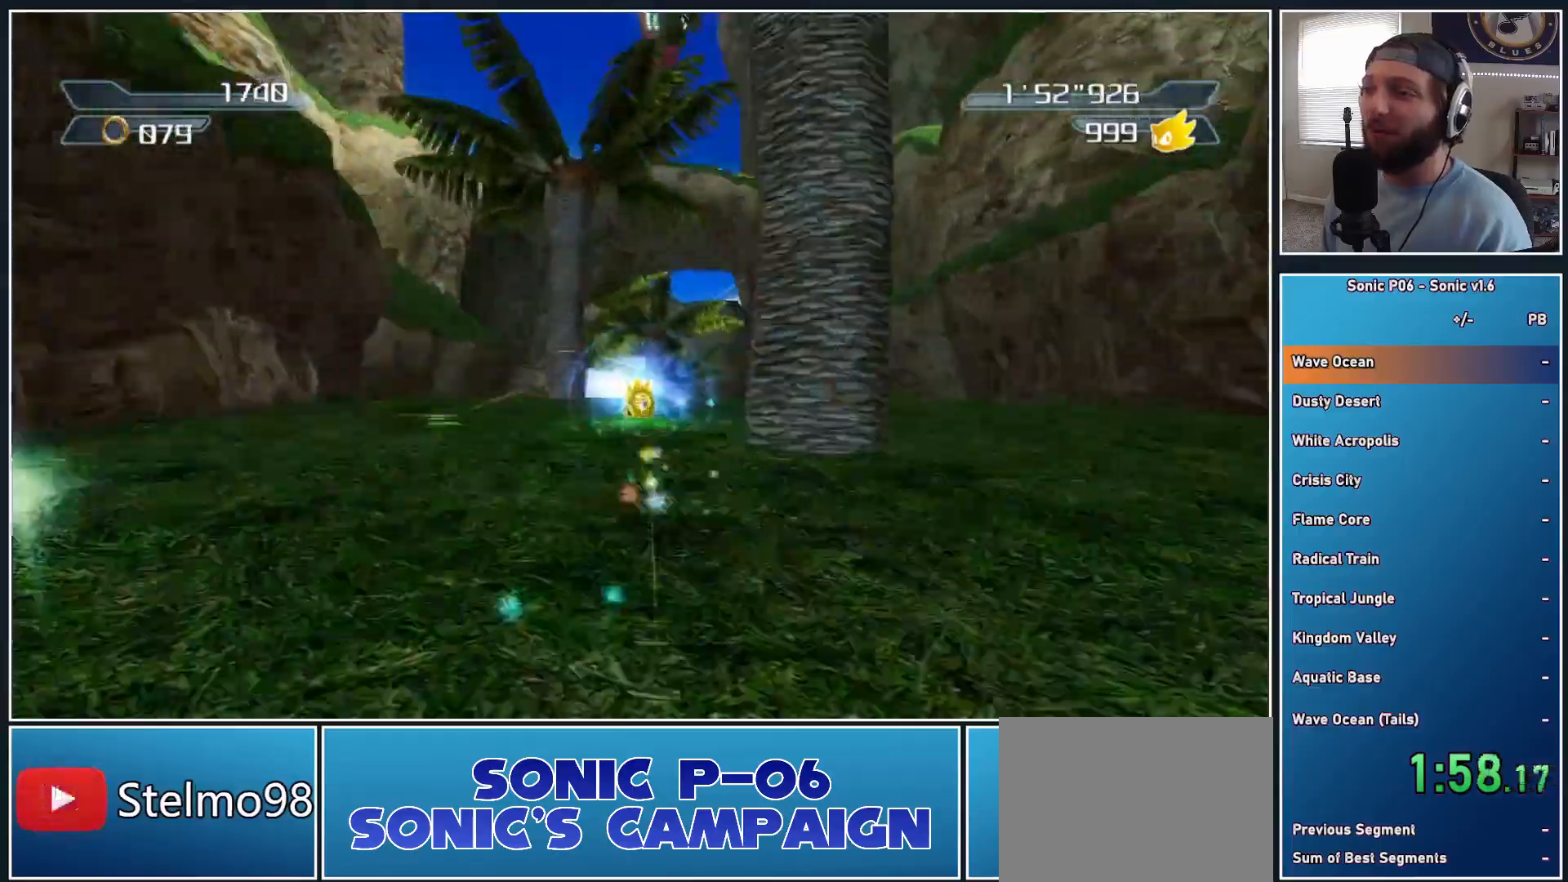
{"buttons": [], "left_stick": "up", "right_stick": "center", "button_events": [[83, "Y", "down"], [200, "Y", "up"], [250, "Y", "down"], [400, "Y", "up"]]}
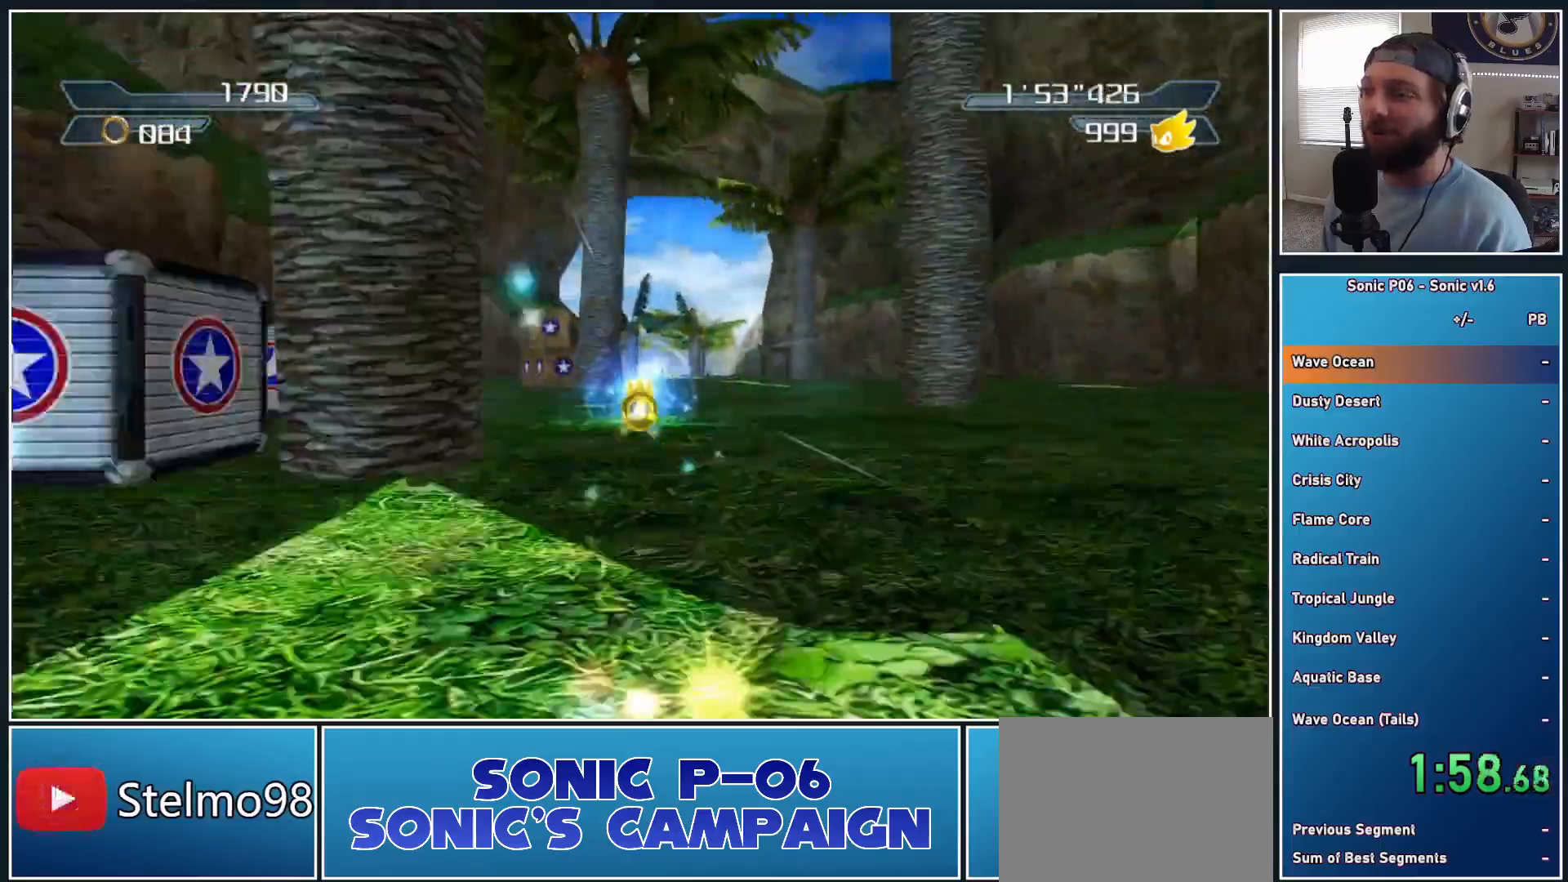
{"buttons": [], "left_stick": "up", "right_stick": "center", "button_events": []}
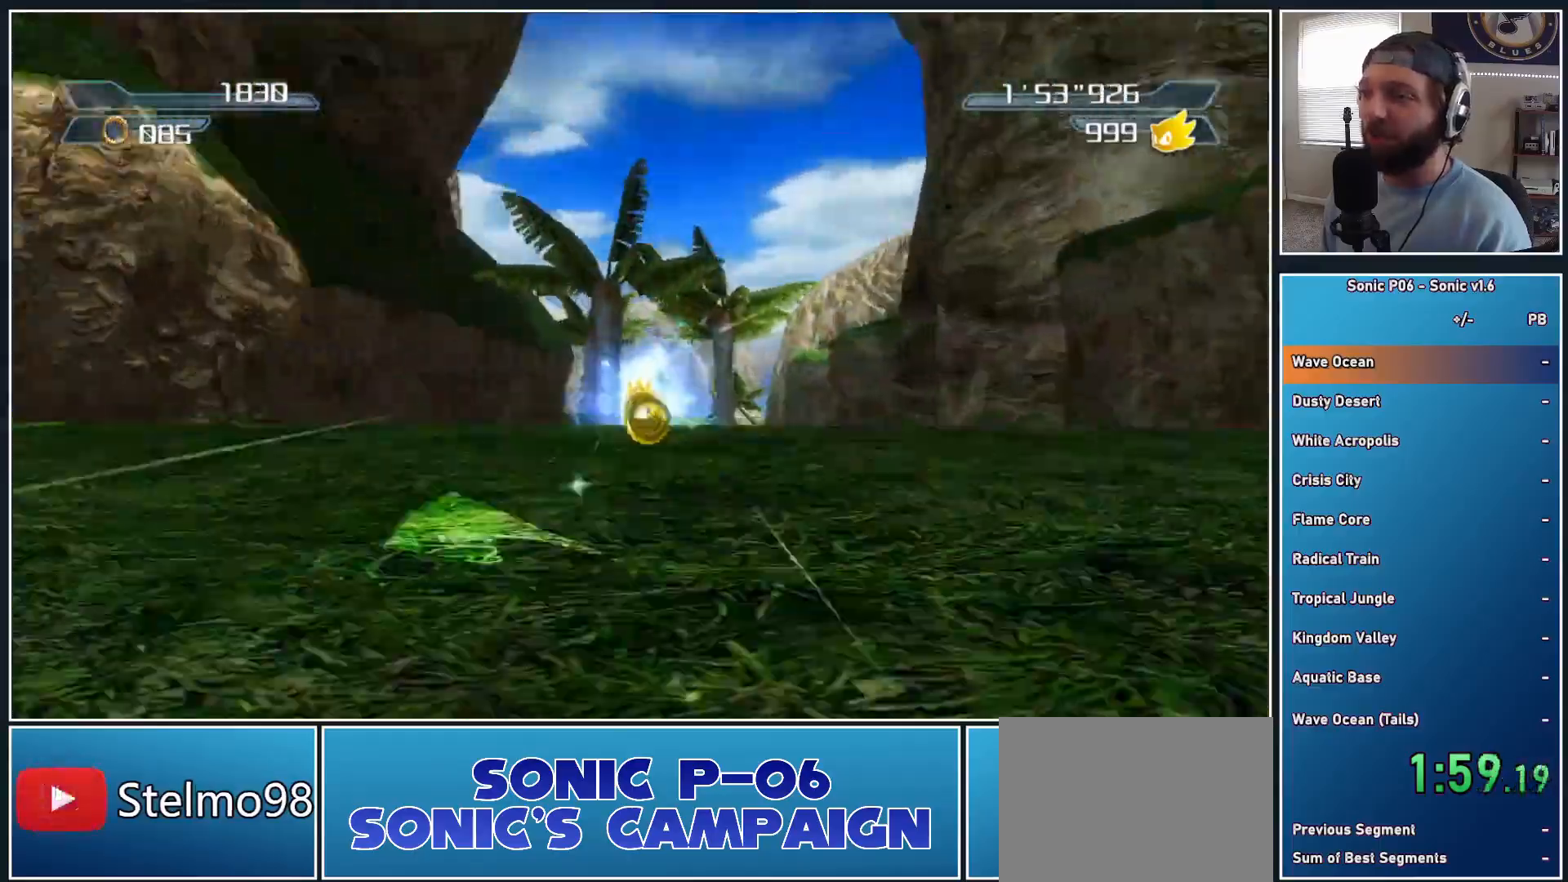
{"buttons": ["A"], "left_stick": "up", "right_stick": "center", "button_events": [[283, "A", "down"]]}
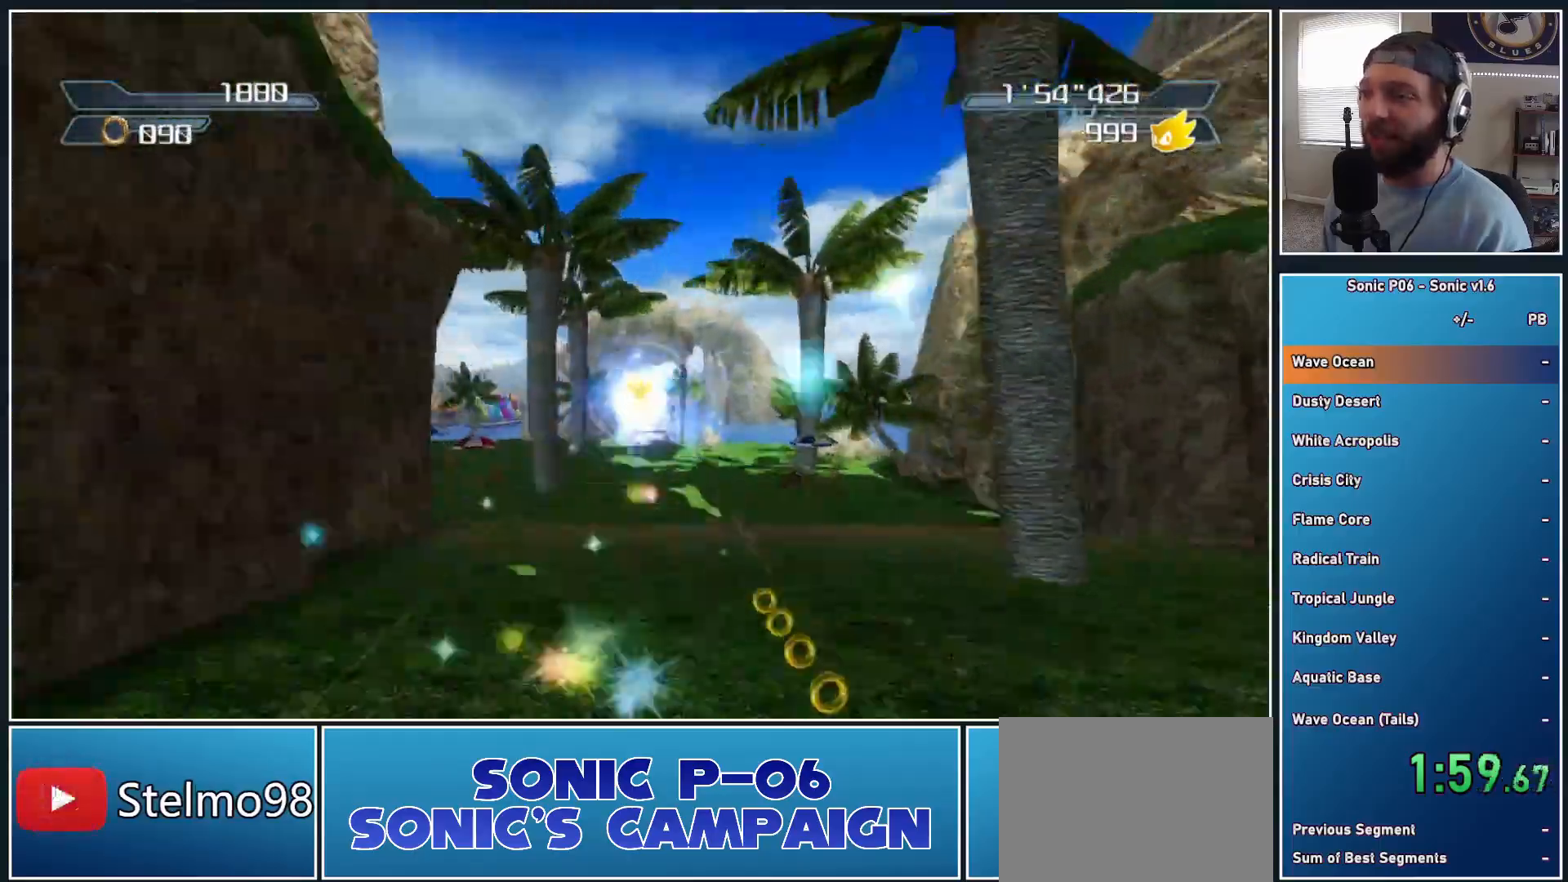
{"buttons": [], "left_stick": "up", "right_stick": "center", "button_events": [[233, "A", "up"]]}
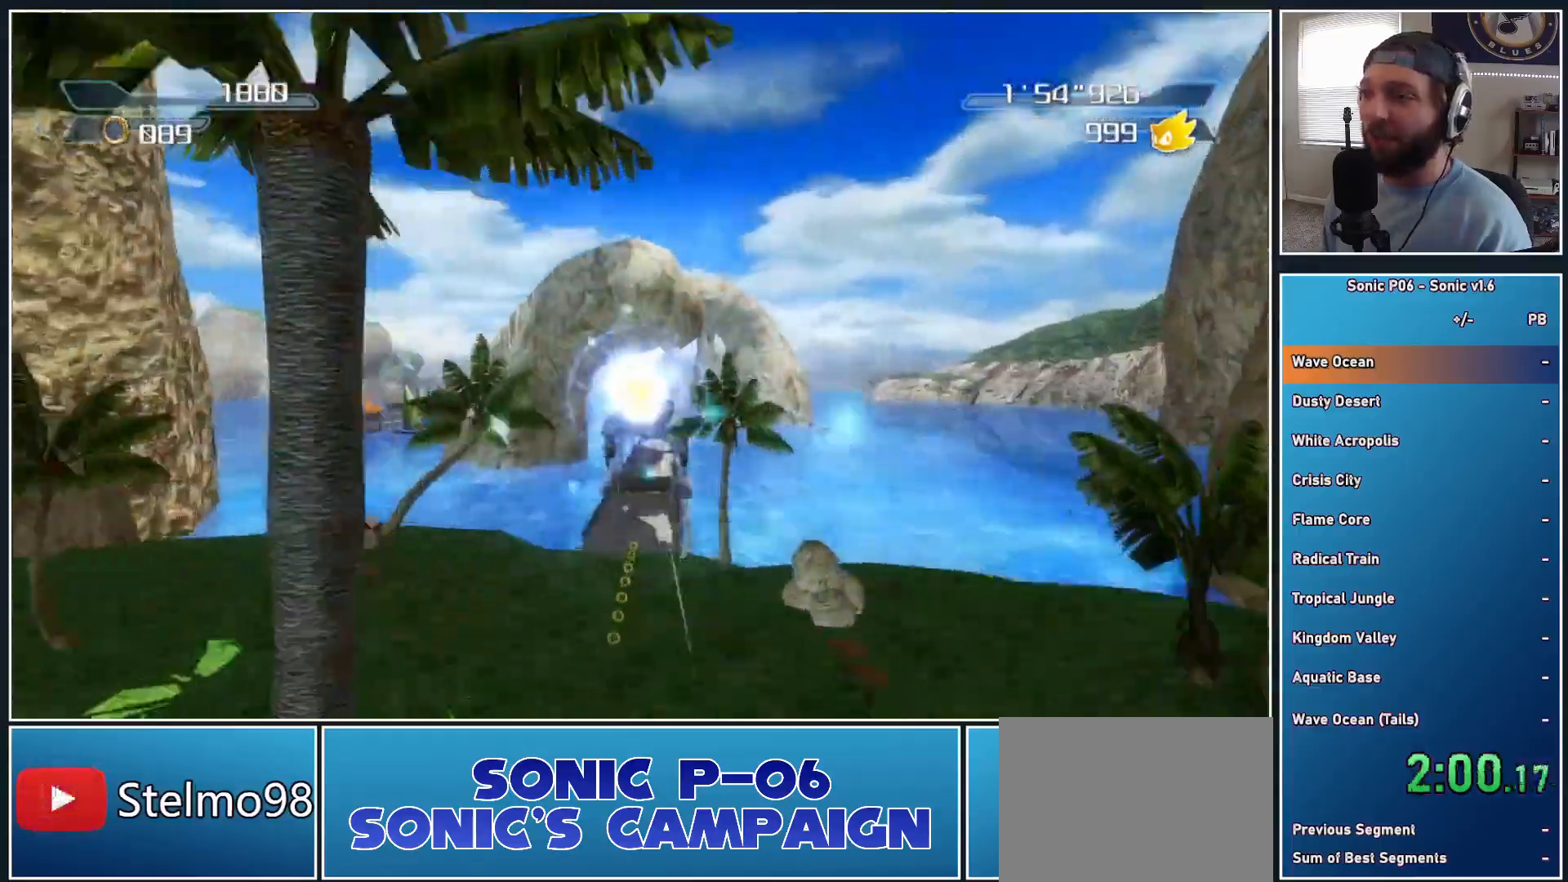
{"buttons": [], "left_stick": "up-right", "right_stick": "center", "button_events": []}
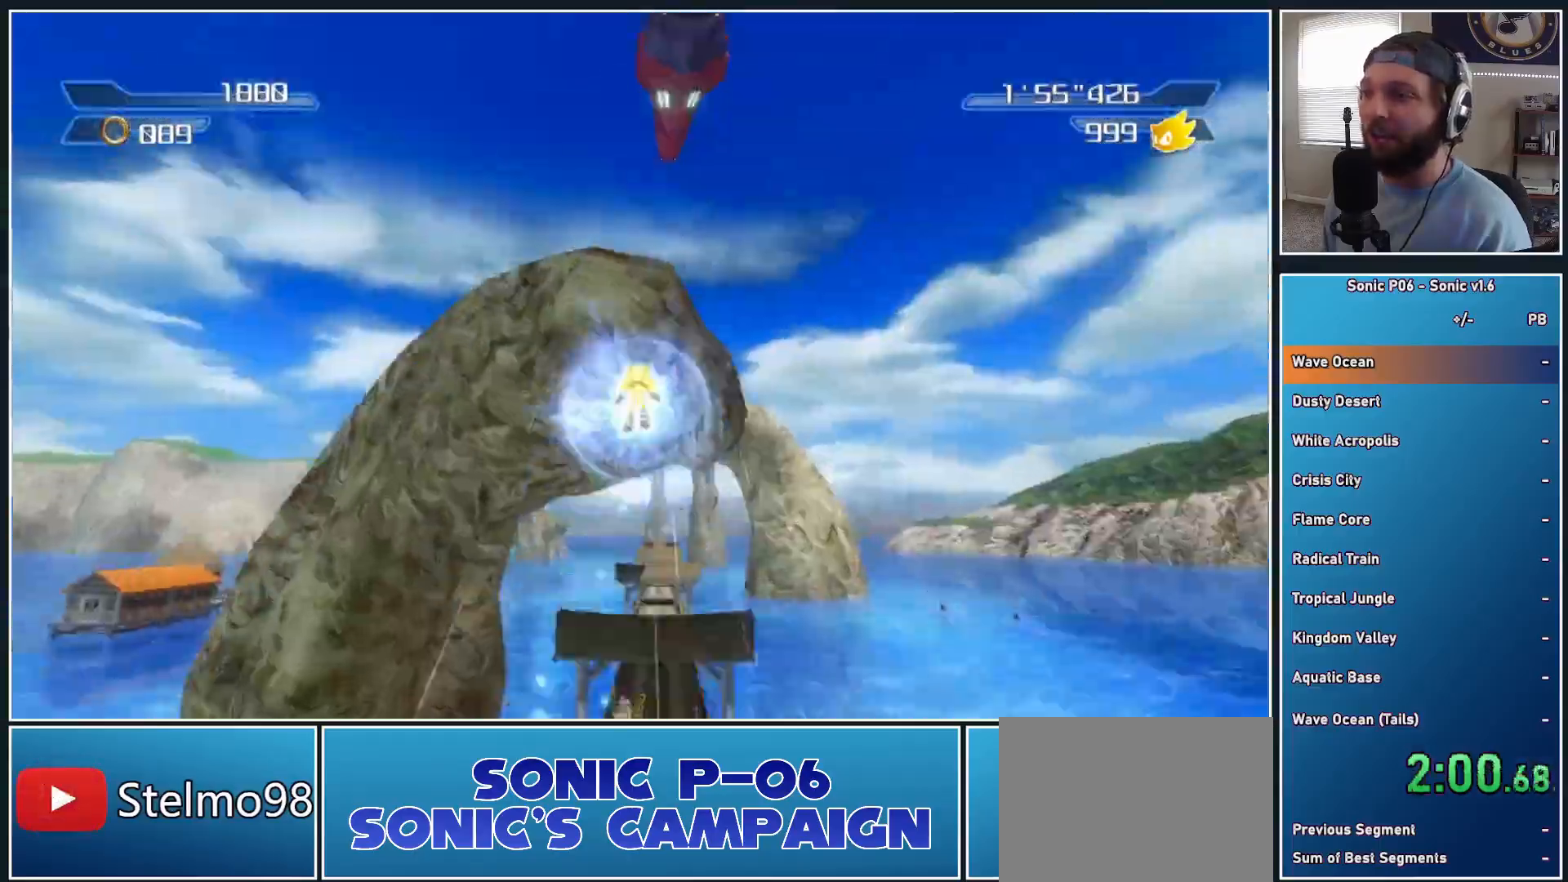
{"buttons": [], "left_stick": "up-left", "right_stick": "center", "button_events": []}
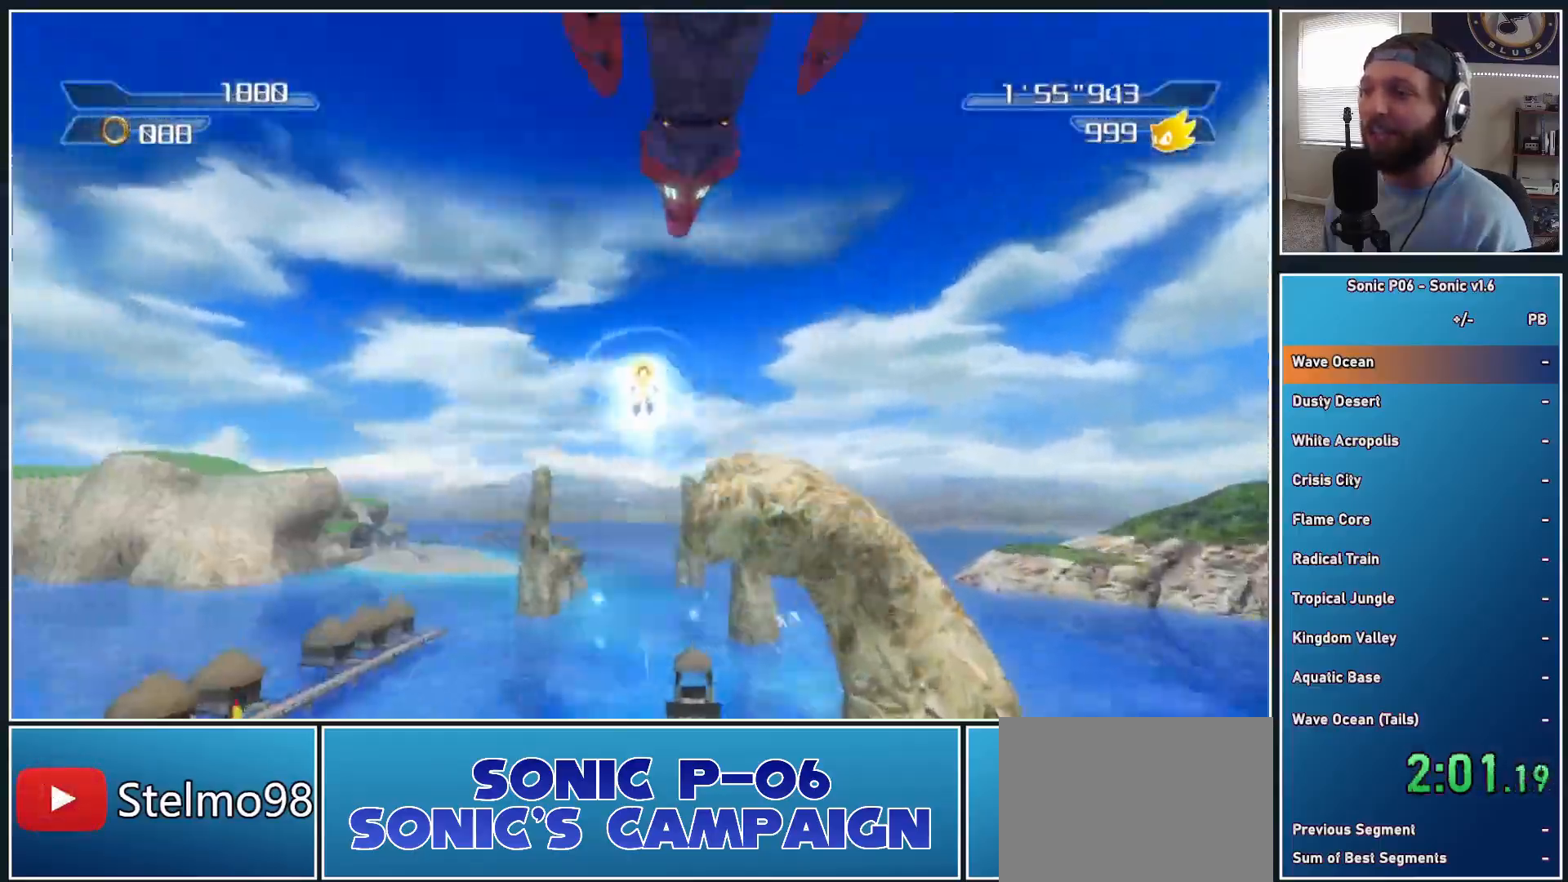
{"buttons": [], "left_stick": "up", "right_stick": "center", "button_events": []}
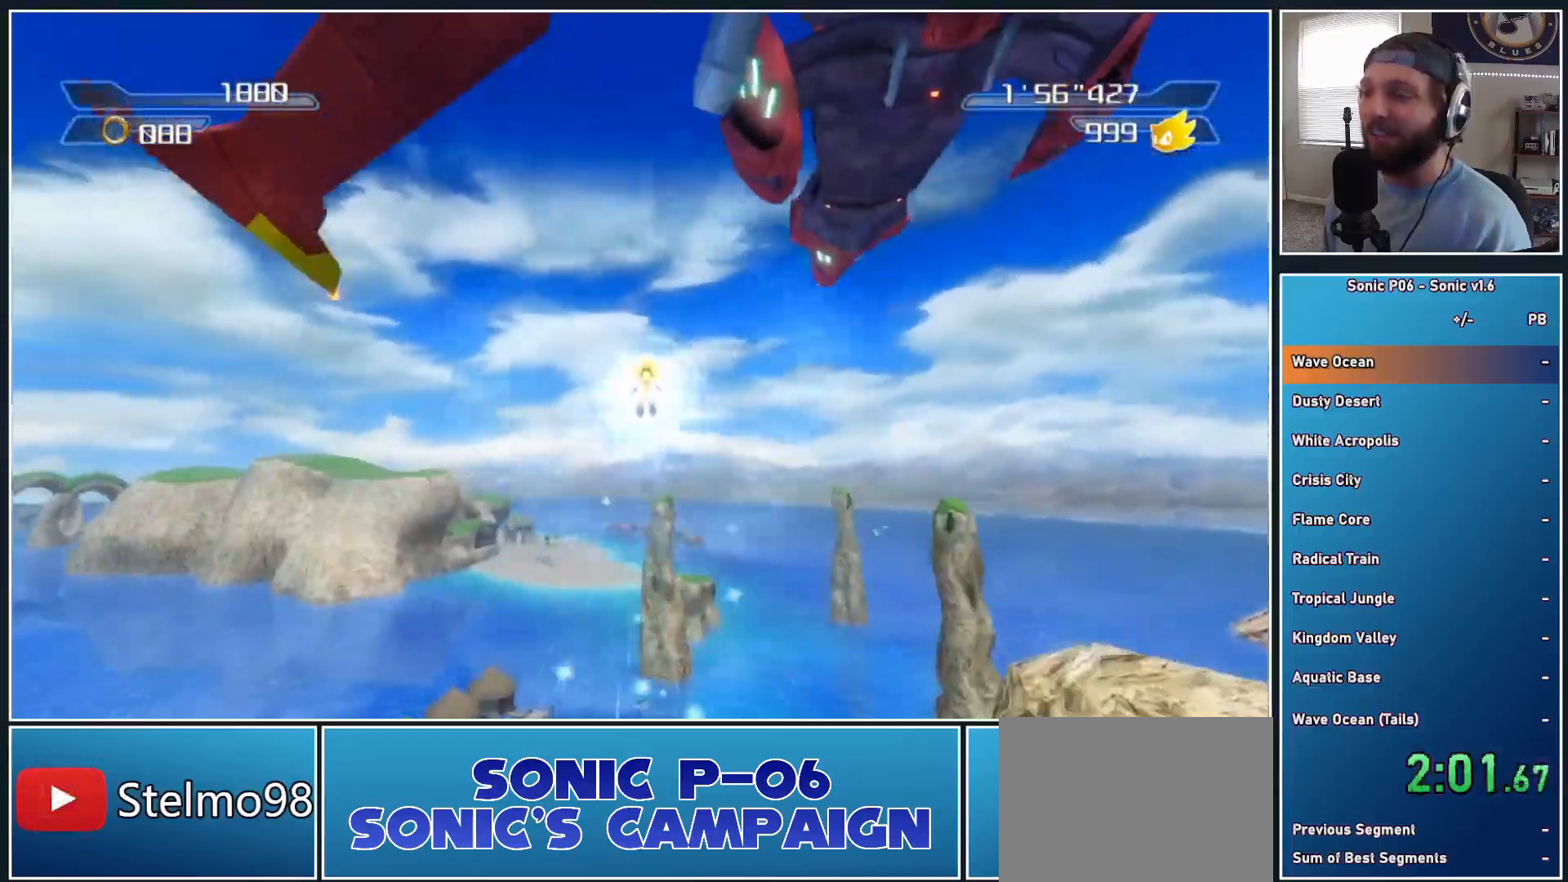
{"buttons": [], "left_stick": "up", "right_stick": "center", "button_events": []}
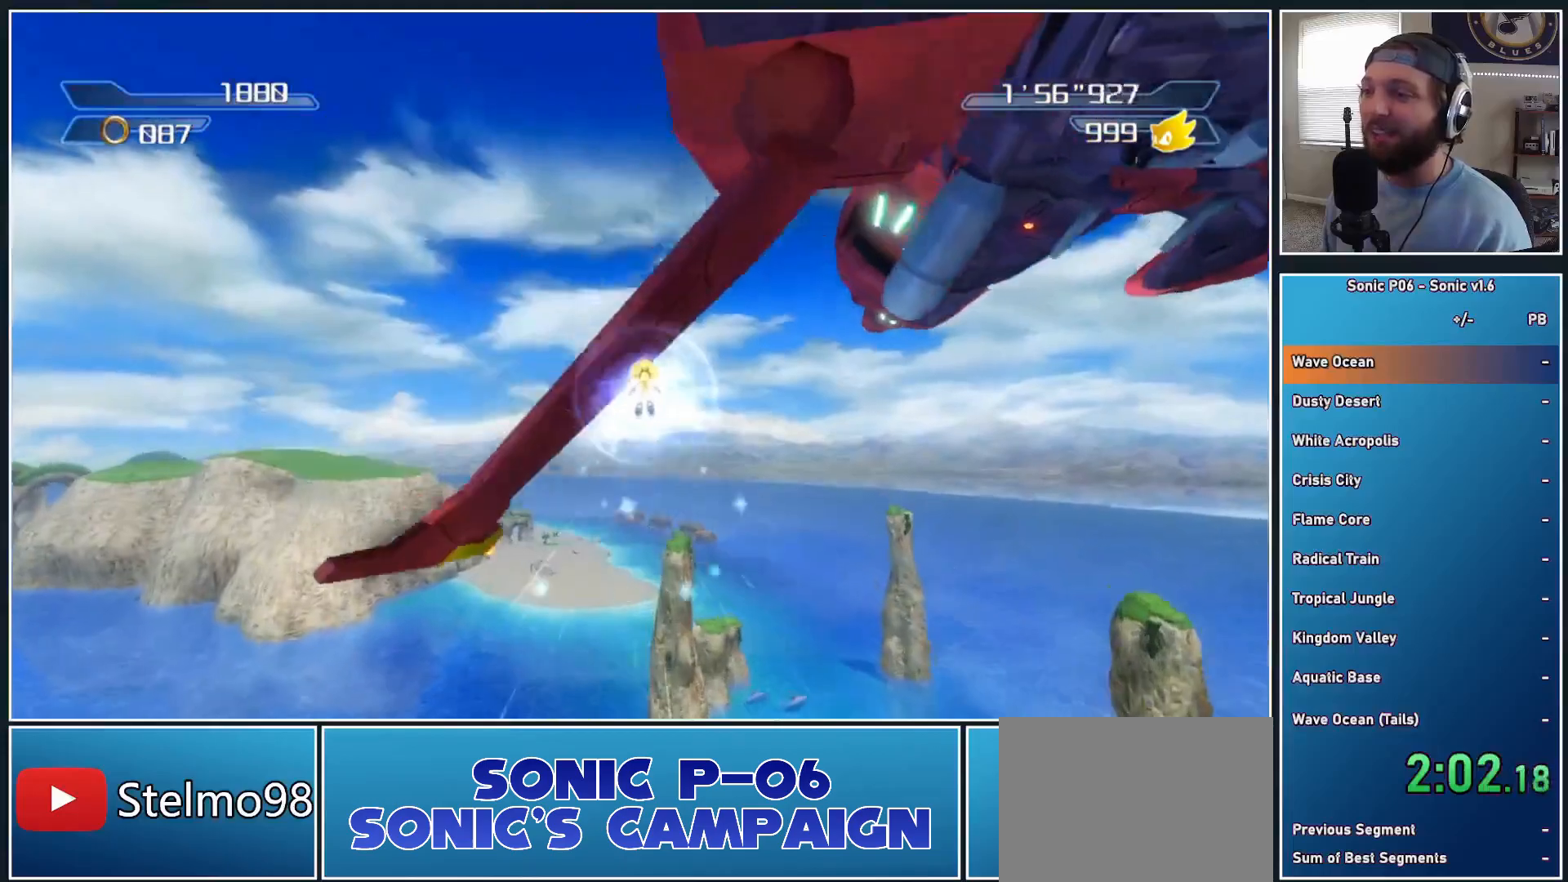
{"buttons": [], "left_stick": "up", "right_stick": "center", "button_events": []}
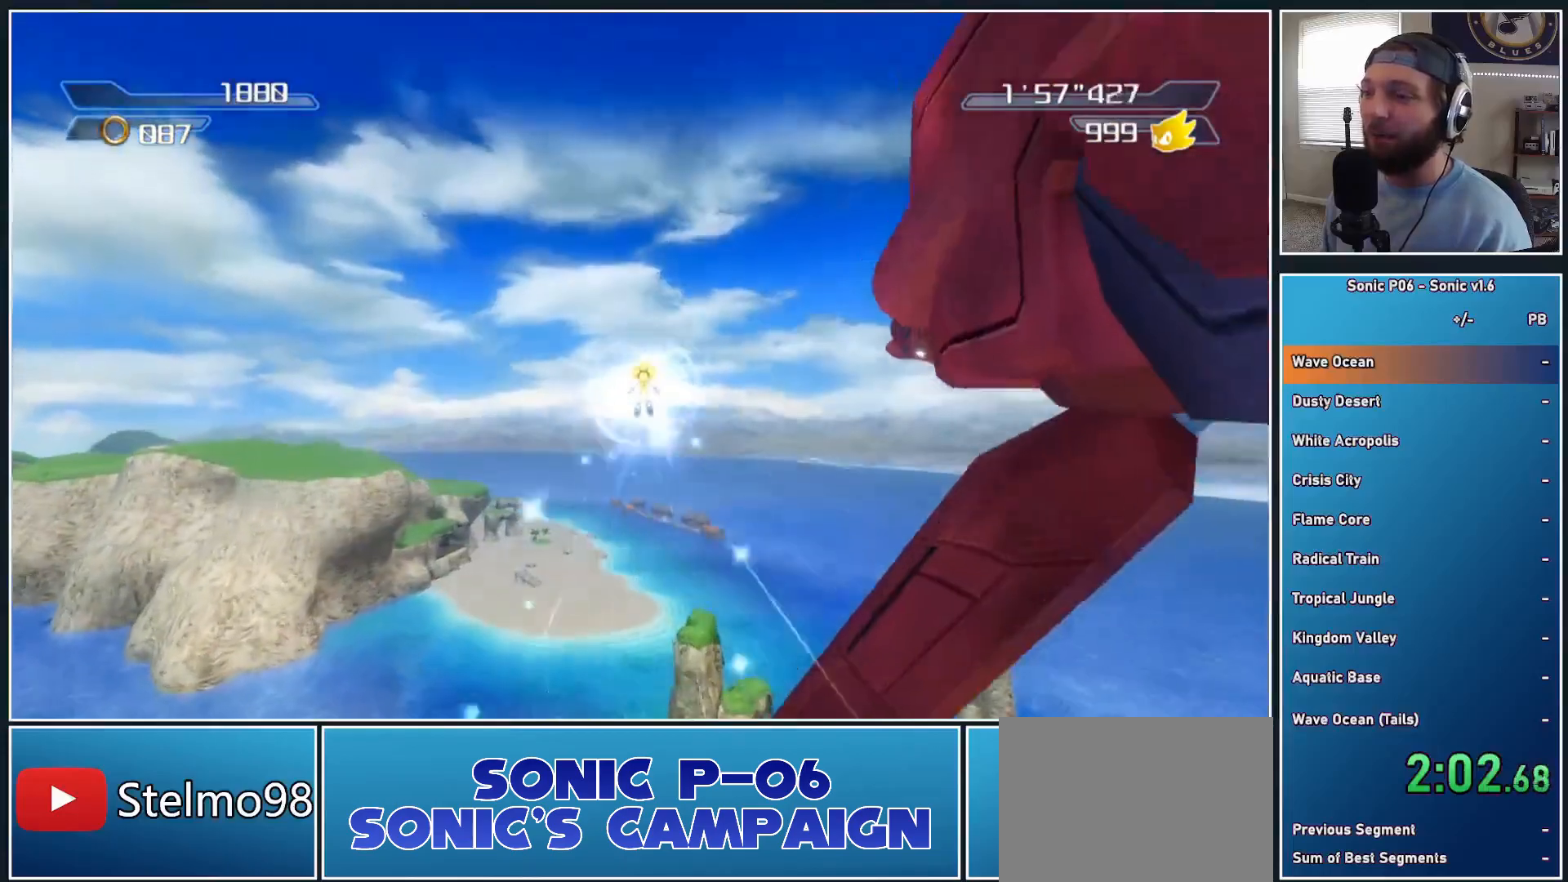
{"buttons": [], "left_stick": "up-left", "right_stick": "center", "button_events": []}
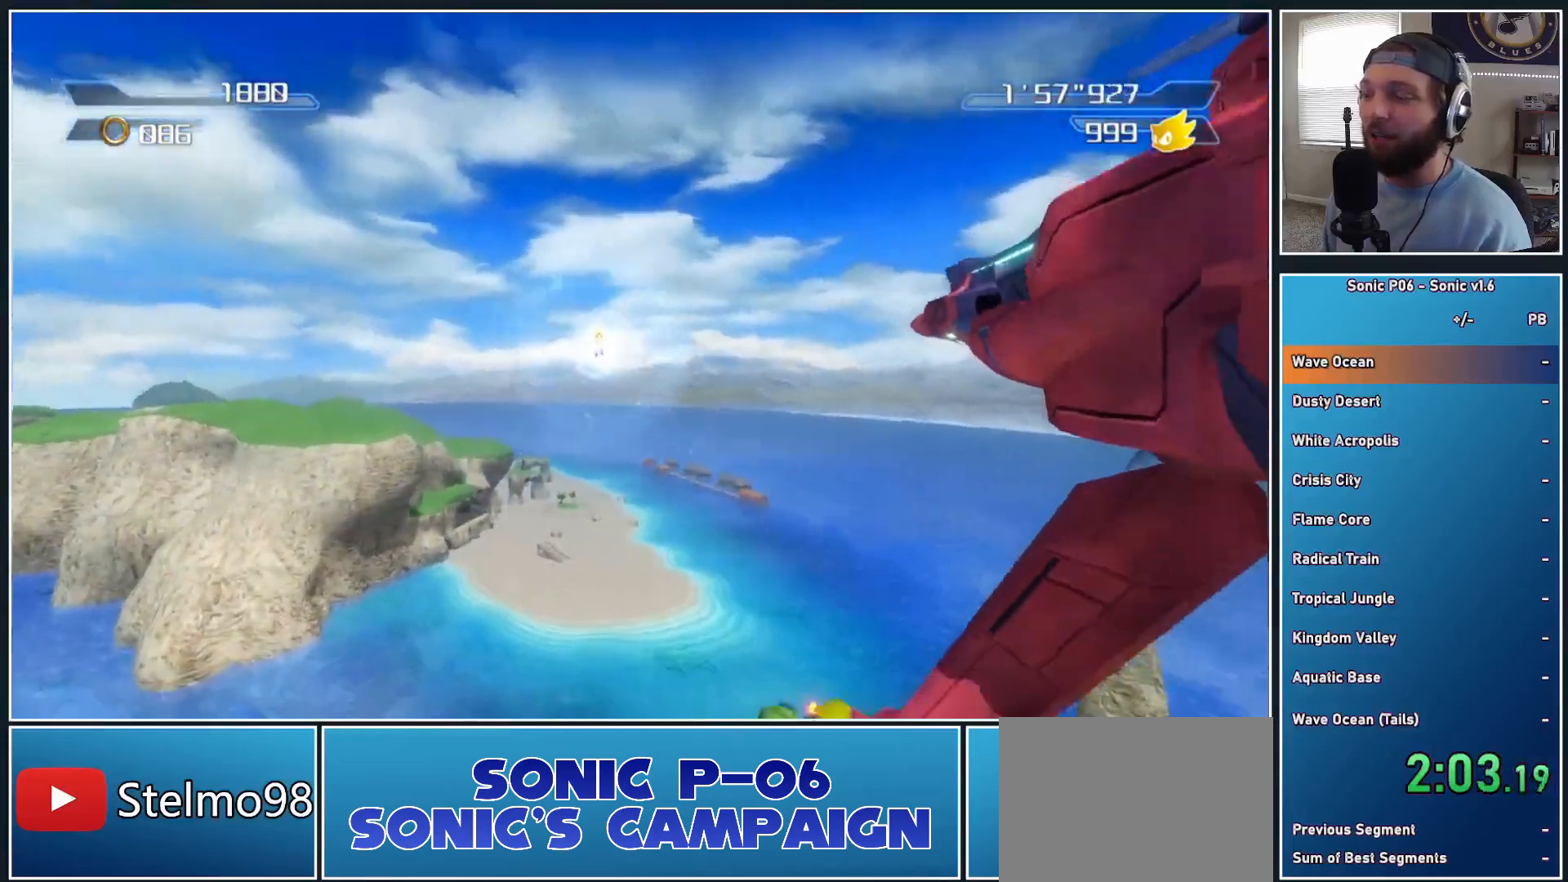
{"buttons": [], "left_stick": "up", "right_stick": "center", "button_events": []}
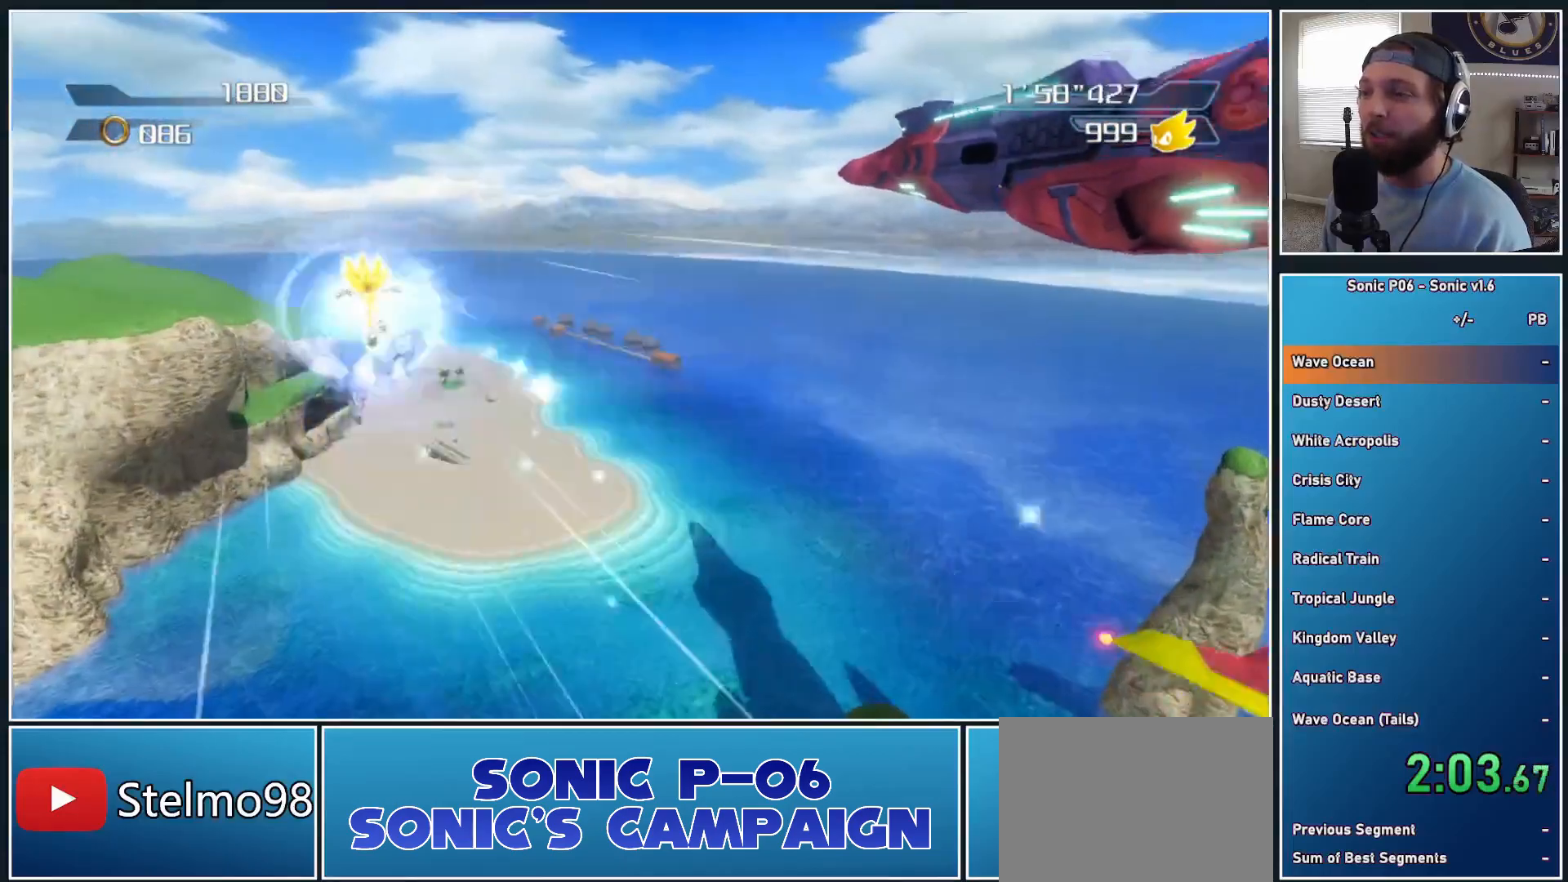
{"buttons": [], "left_stick": "up", "right_stick": "center", "button_events": []}
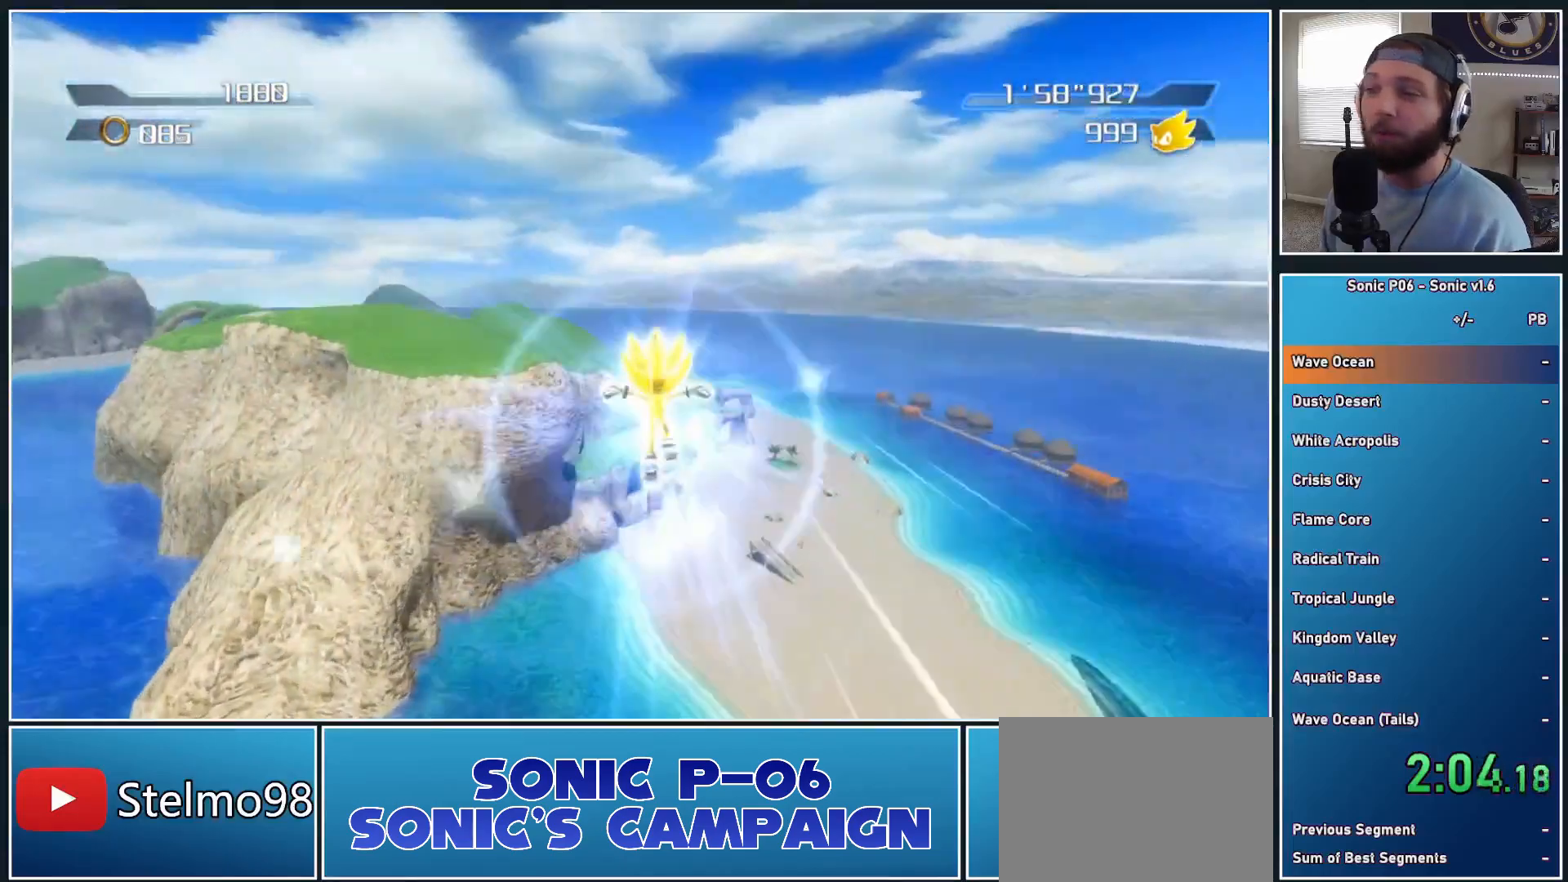
{"buttons": [], "left_stick": "up", "right_stick": "center", "button_events": []}
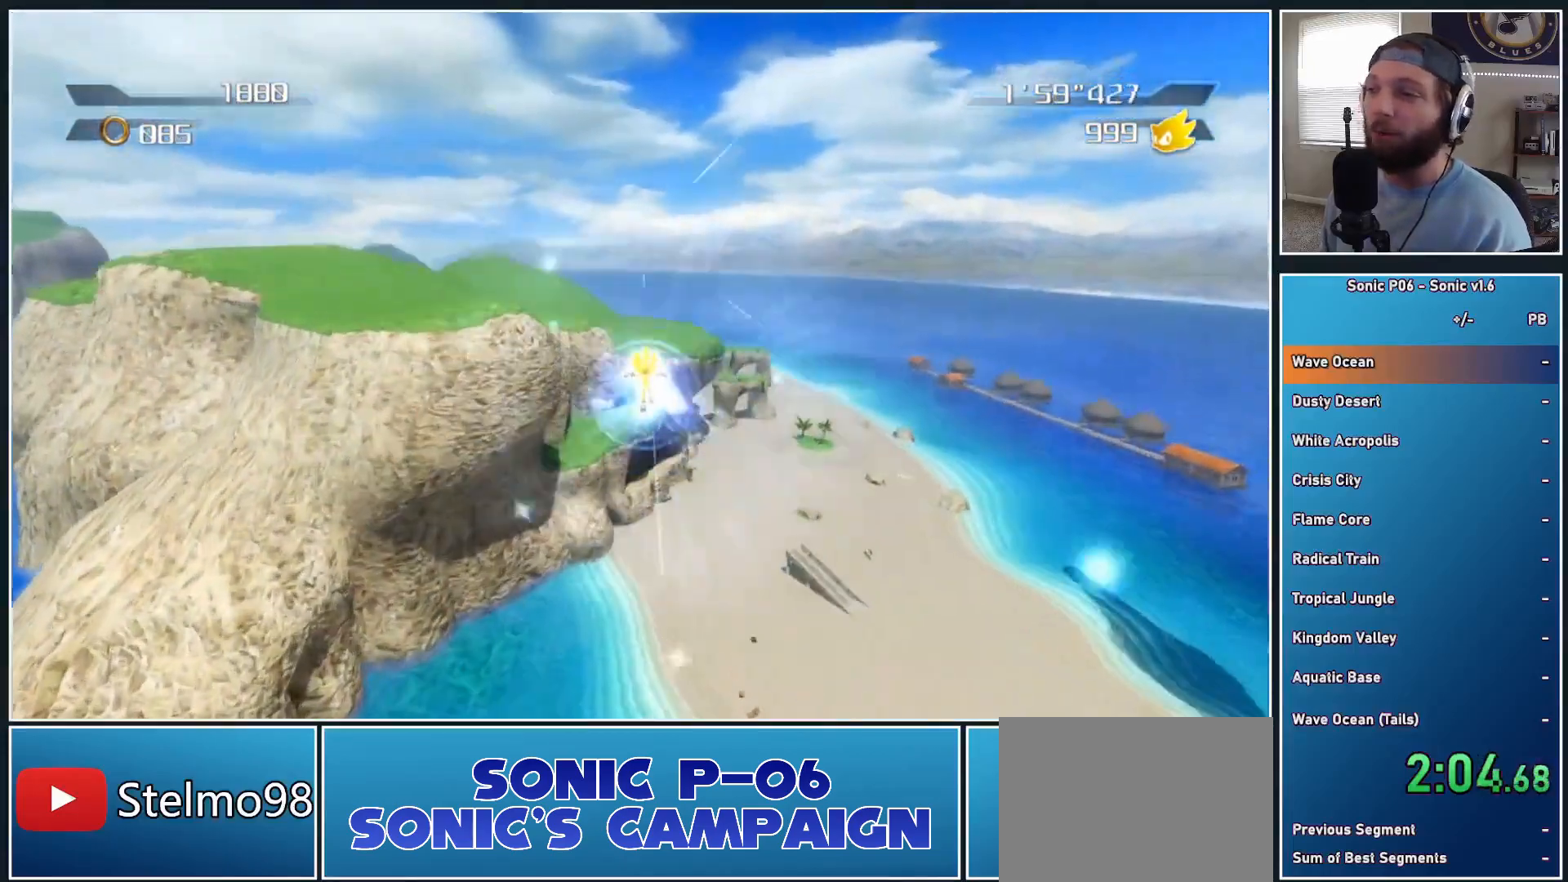
{"buttons": [], "left_stick": "up", "right_stick": "center", "button_events": []}